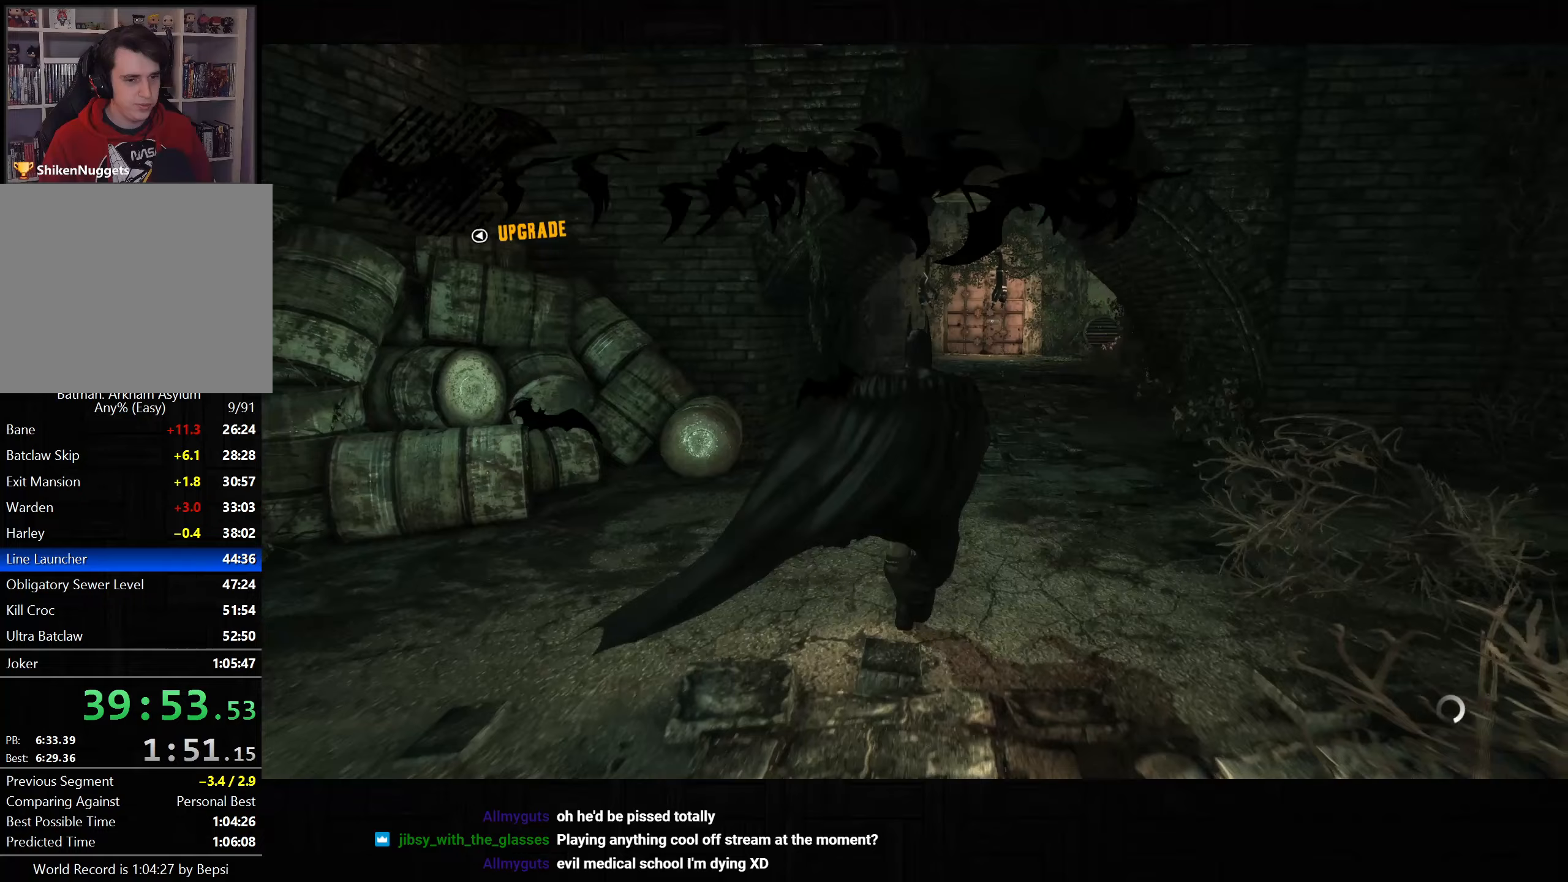
Gameplay with a controller (PlayStation layout); each line is a JSON object with the inputs held at the frame after it (dt_ms = milliseconds from this image to that frame). "button_events" lists button changes between this image and that frame as [ms after this image, input, new state], when the widget could be followed in between (sticks are given only as held states).
{"dt_ms": 500, "buttons": ["CROSS"], "left_stick": "up", "right_stick": "down-right", "button_events": []}
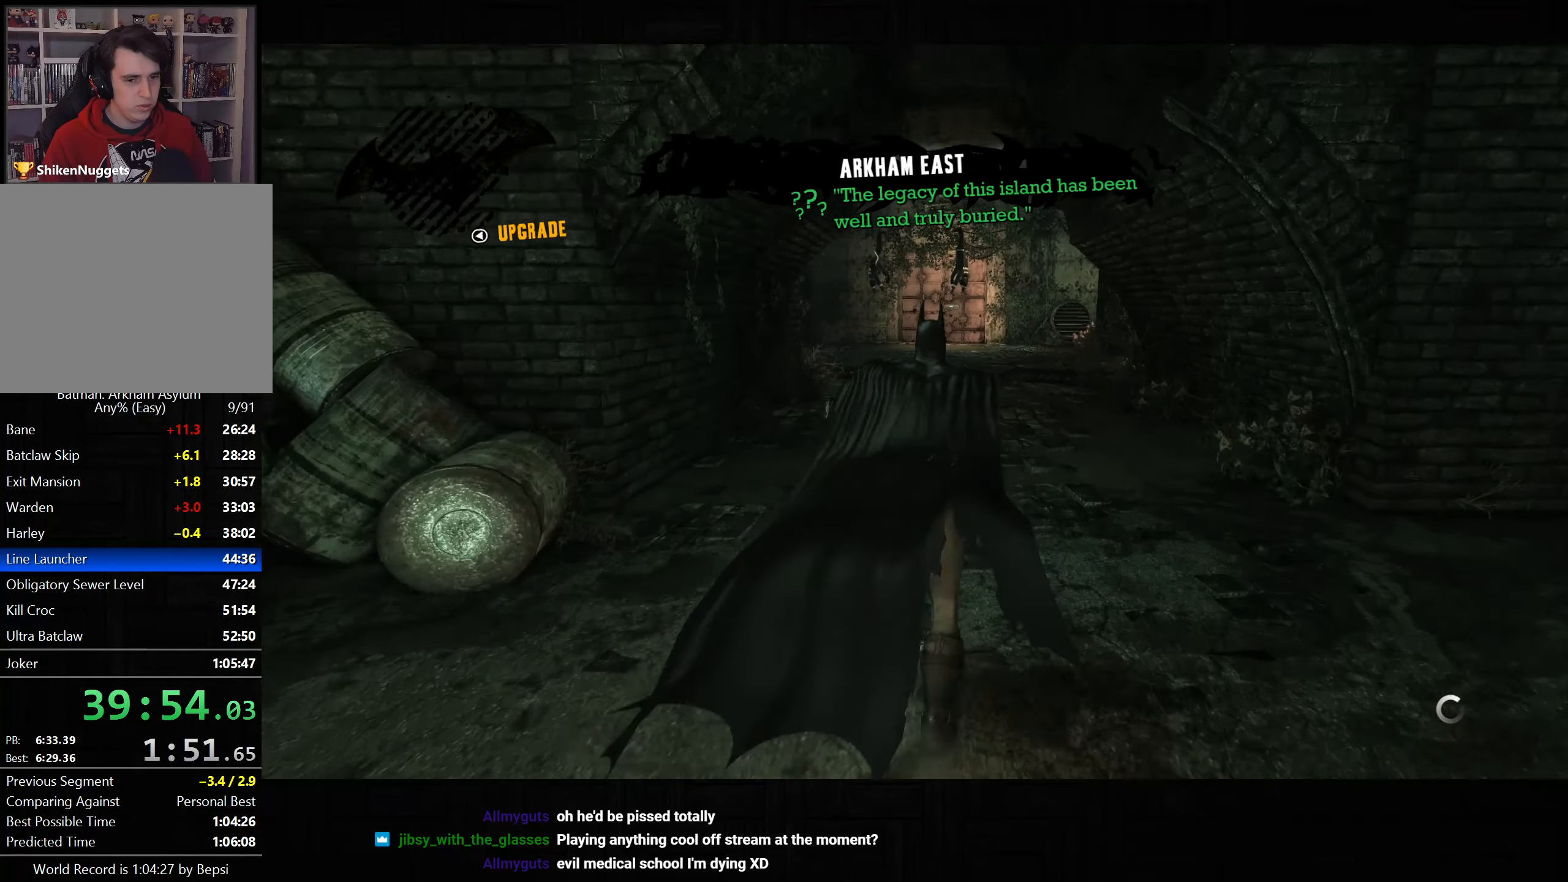
{"dt_ms": 500, "buttons": ["CROSS"], "left_stick": "up", "right_stick": "center", "button_events": []}
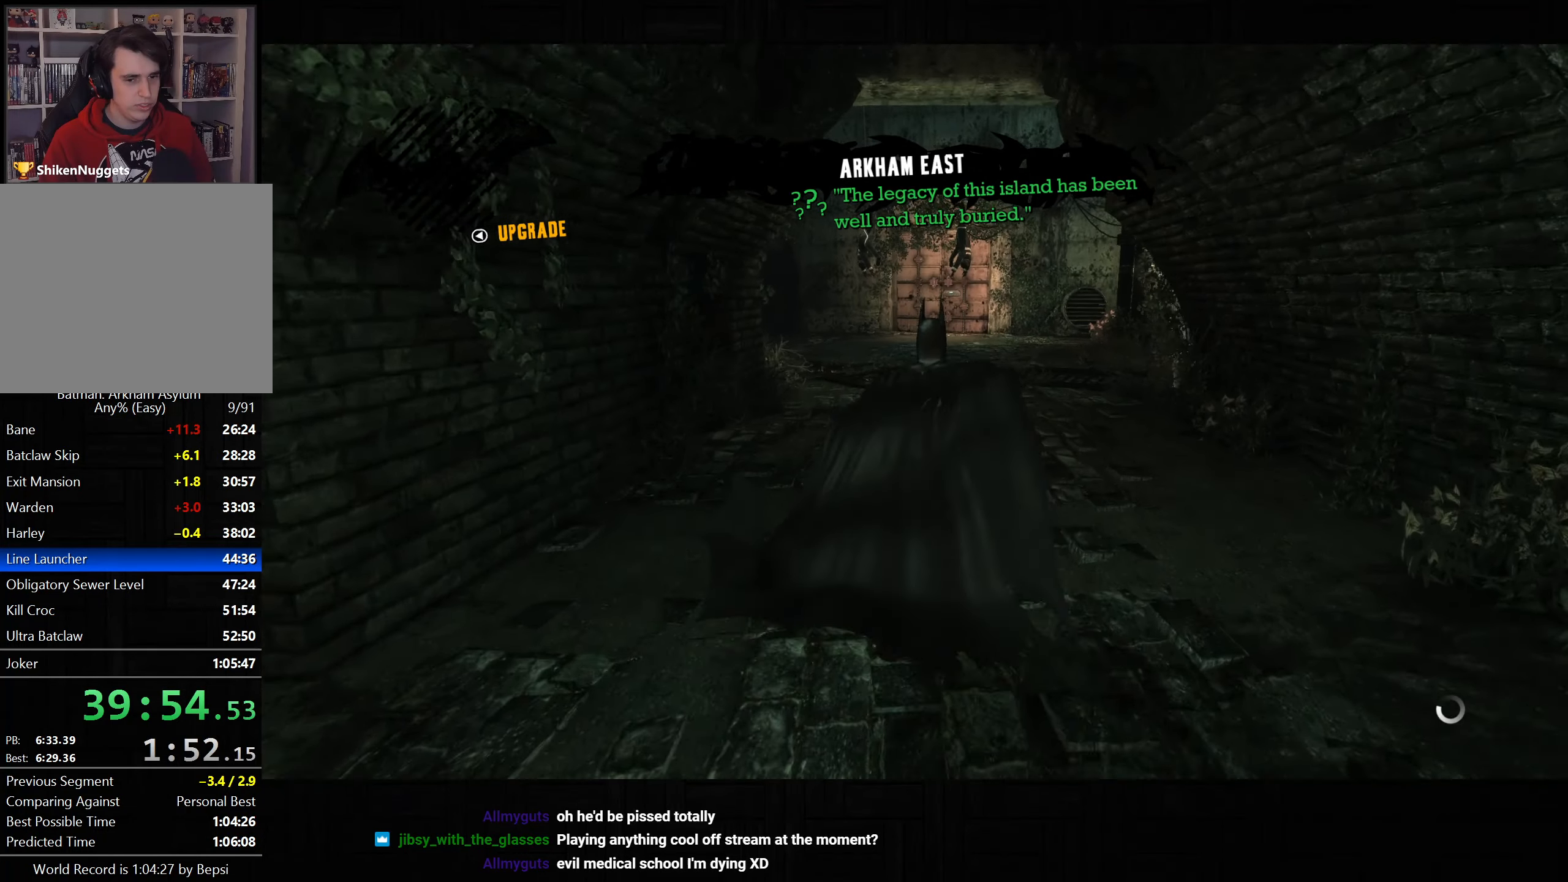
{"dt_ms": 500, "buttons": ["CROSS"], "left_stick": "up", "right_stick": "center", "button_events": []}
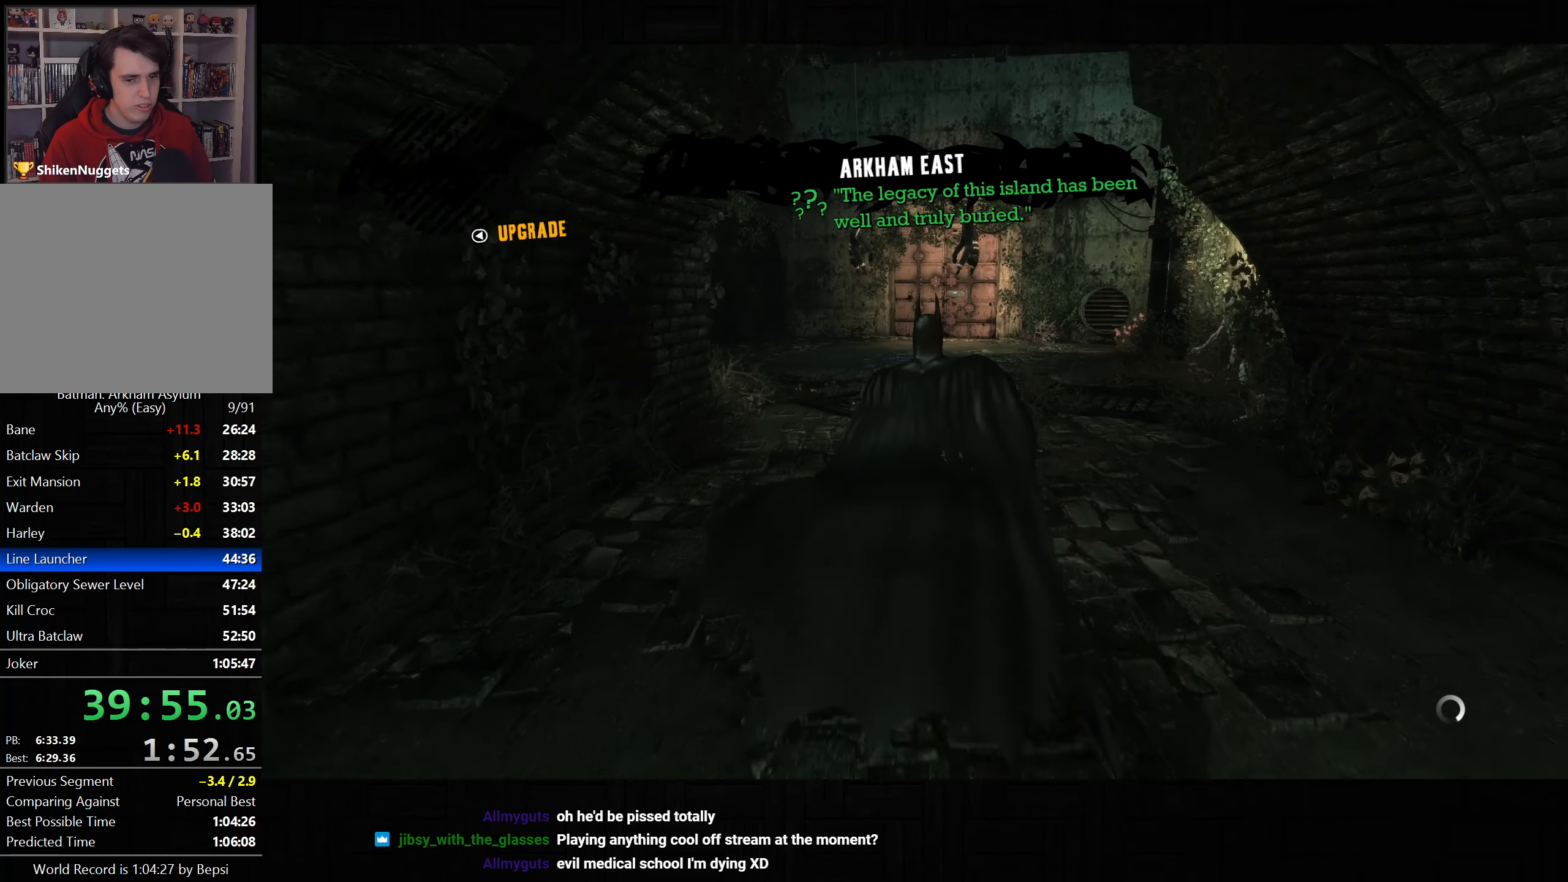
{"dt_ms": 500, "buttons": ["CROSS", "SQUARE"], "left_stick": "up-right", "right_stick": "center", "button_events": [[233, "SQUARE", "down"]]}
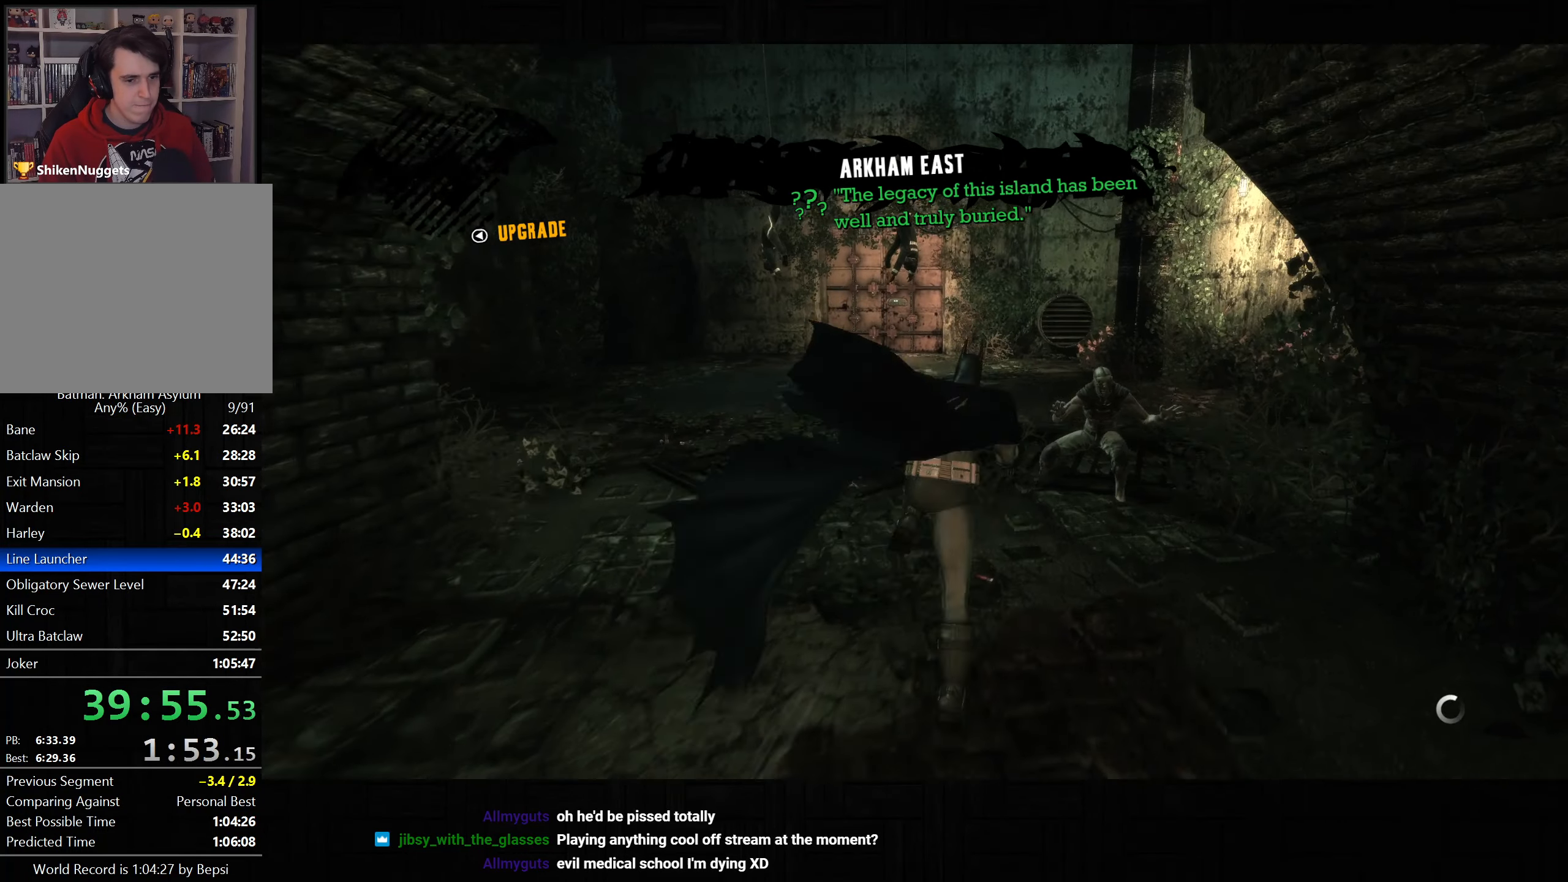
{"dt_ms": 500, "buttons": [], "left_stick": "up-left", "right_stick": "center", "button_events": [[117, "CROSS", "up"], [117, "SQUARE", "up"], [217, "CROSS", "down"], [300, "CROSS", "up"], [400, "CROSS", "down"], [467, "CROSS", "up"]]}
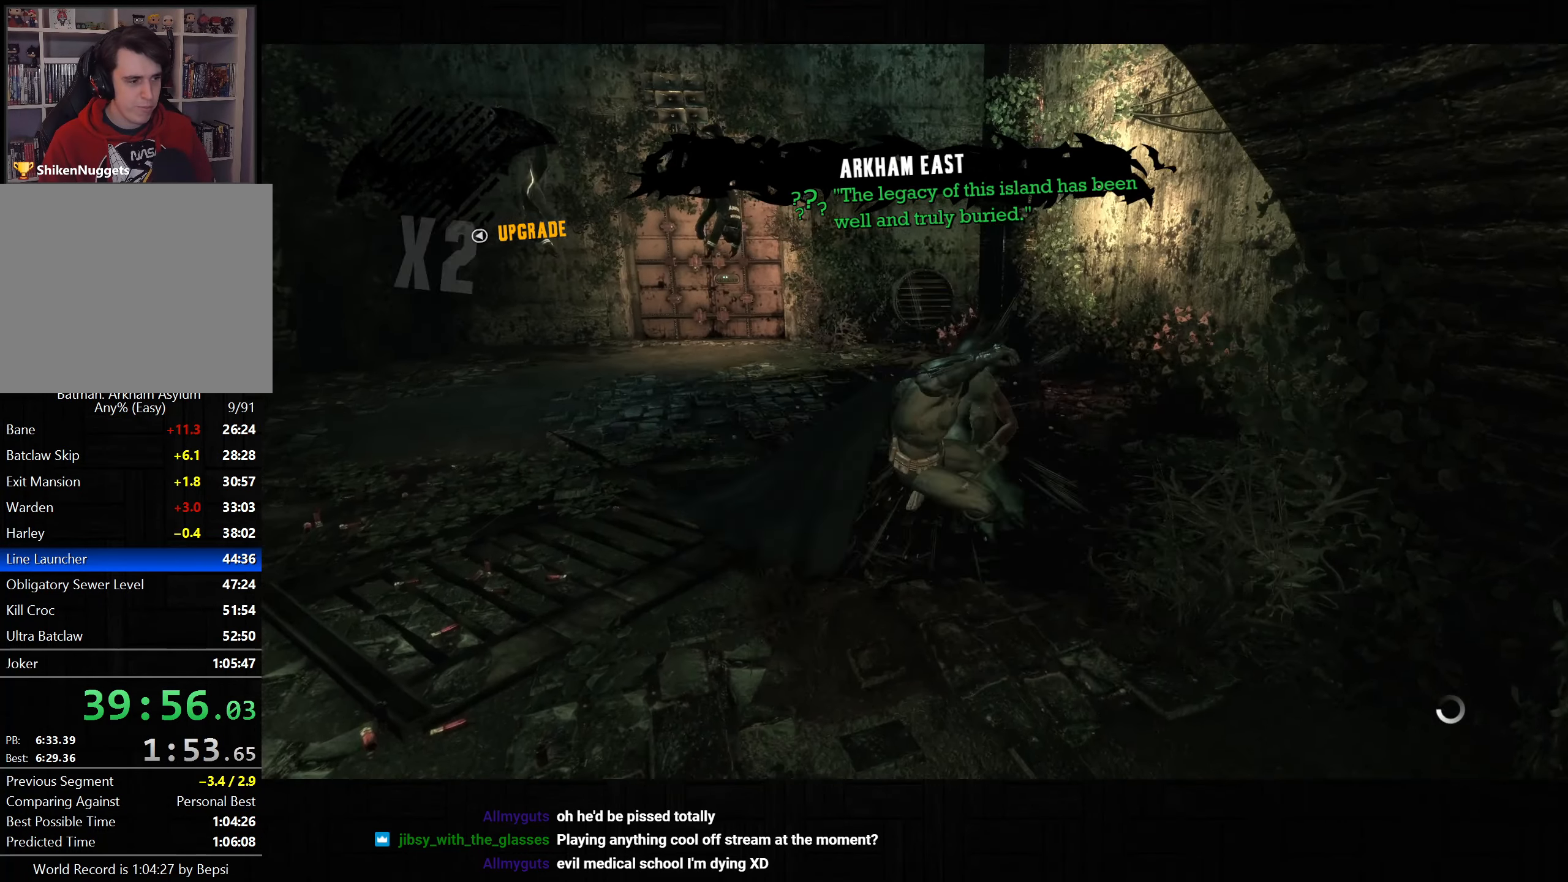
{"dt_ms": 500, "buttons": [], "left_stick": "center", "right_stick": "up", "button_events": [[33, "CROSS", "down"], [117, "CROSS", "up"], [183, "CROSS", "down"], [317, "CROSS", "up"]]}
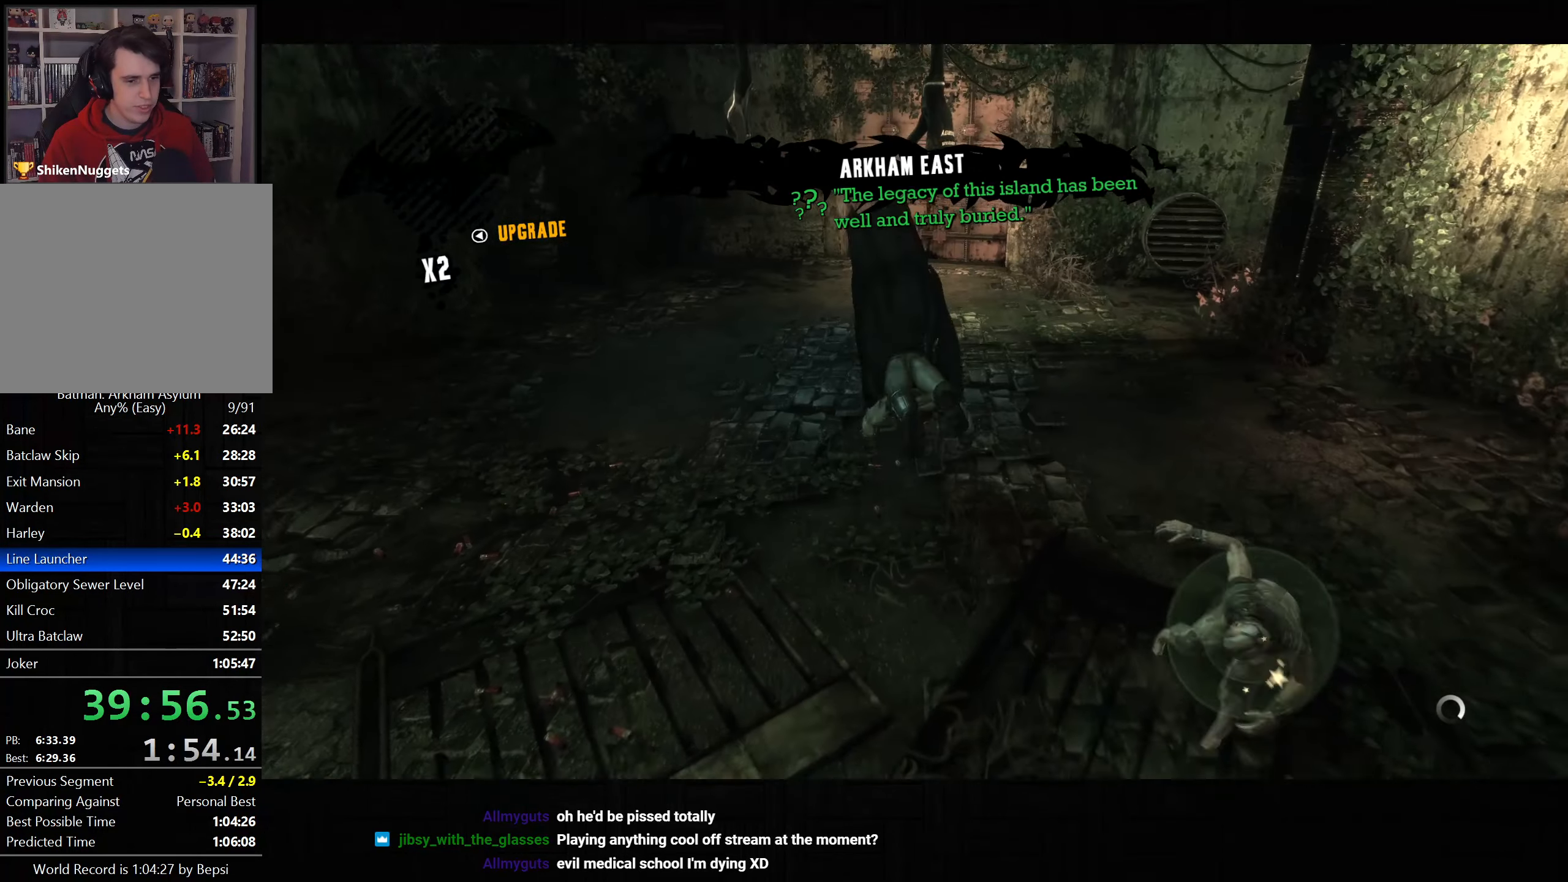
{"dt_ms": 500, "buttons": ["CROSS"], "left_stick": "up", "right_stick": "center", "button_events": [[350, "CROSS", "down"]]}
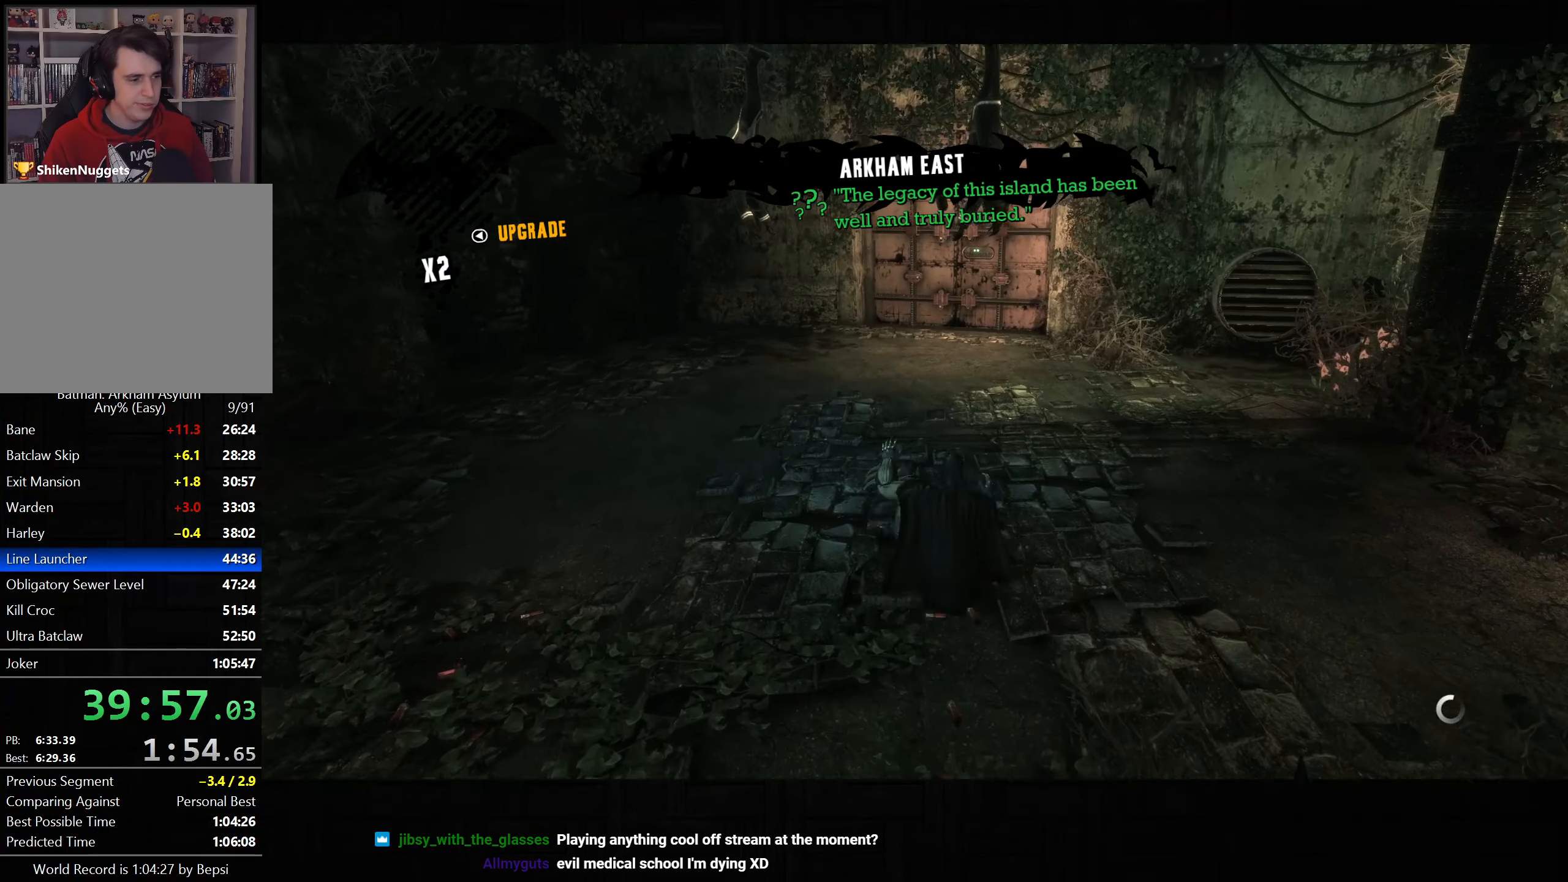
{"dt_ms": 1000, "buttons": ["CROSS"], "left_stick": "up", "right_stick": "up-right", "button_events": []}
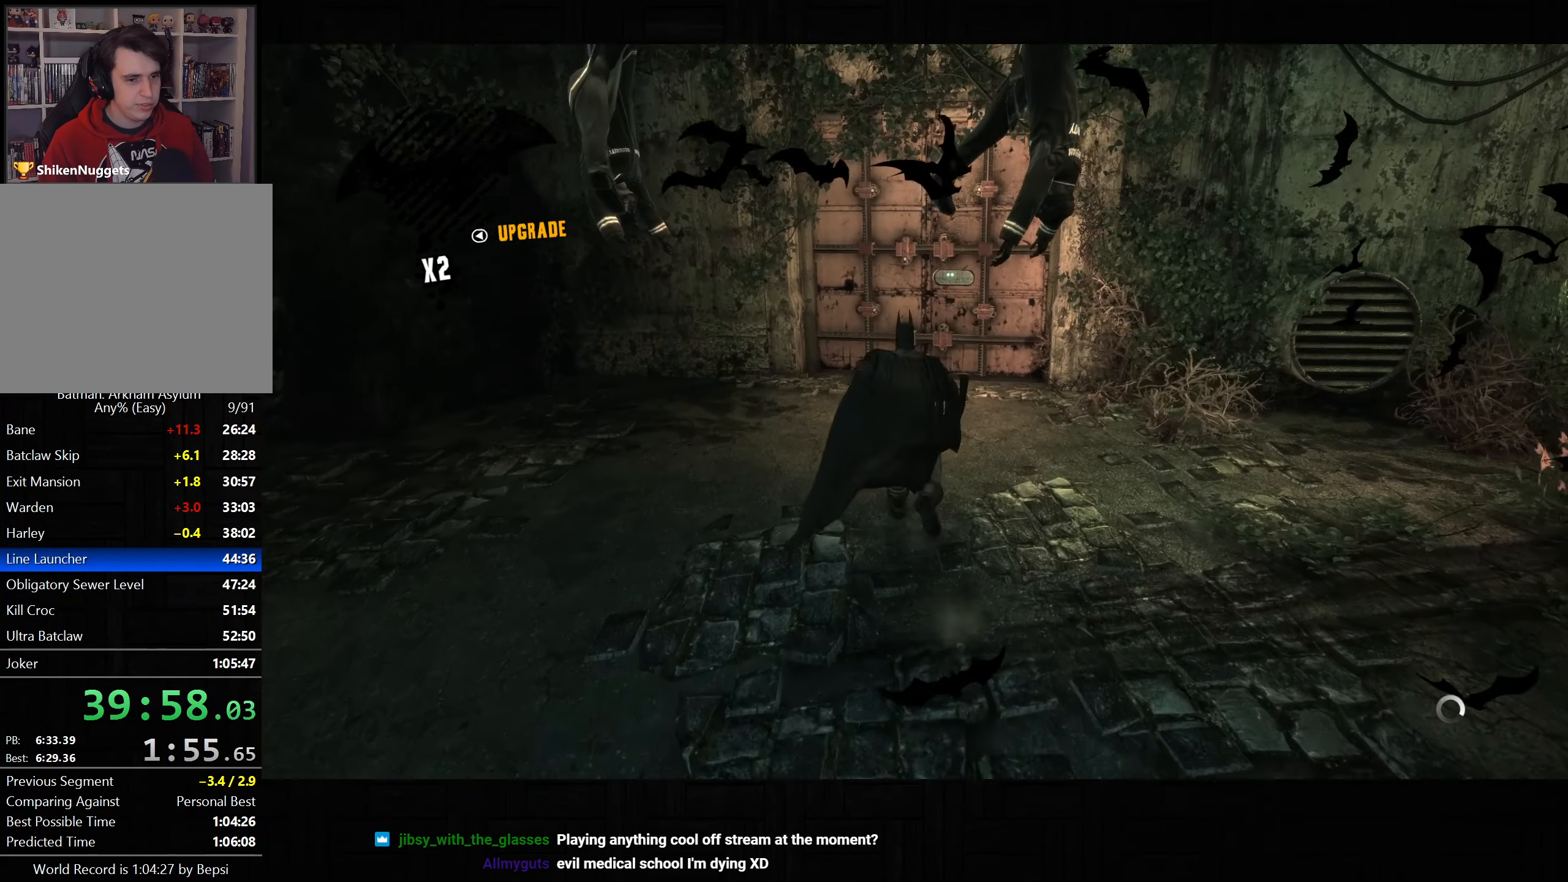
{"dt_ms": 500, "buttons": ["CROSS"], "left_stick": "up", "right_stick": "up-right", "button_events": []}
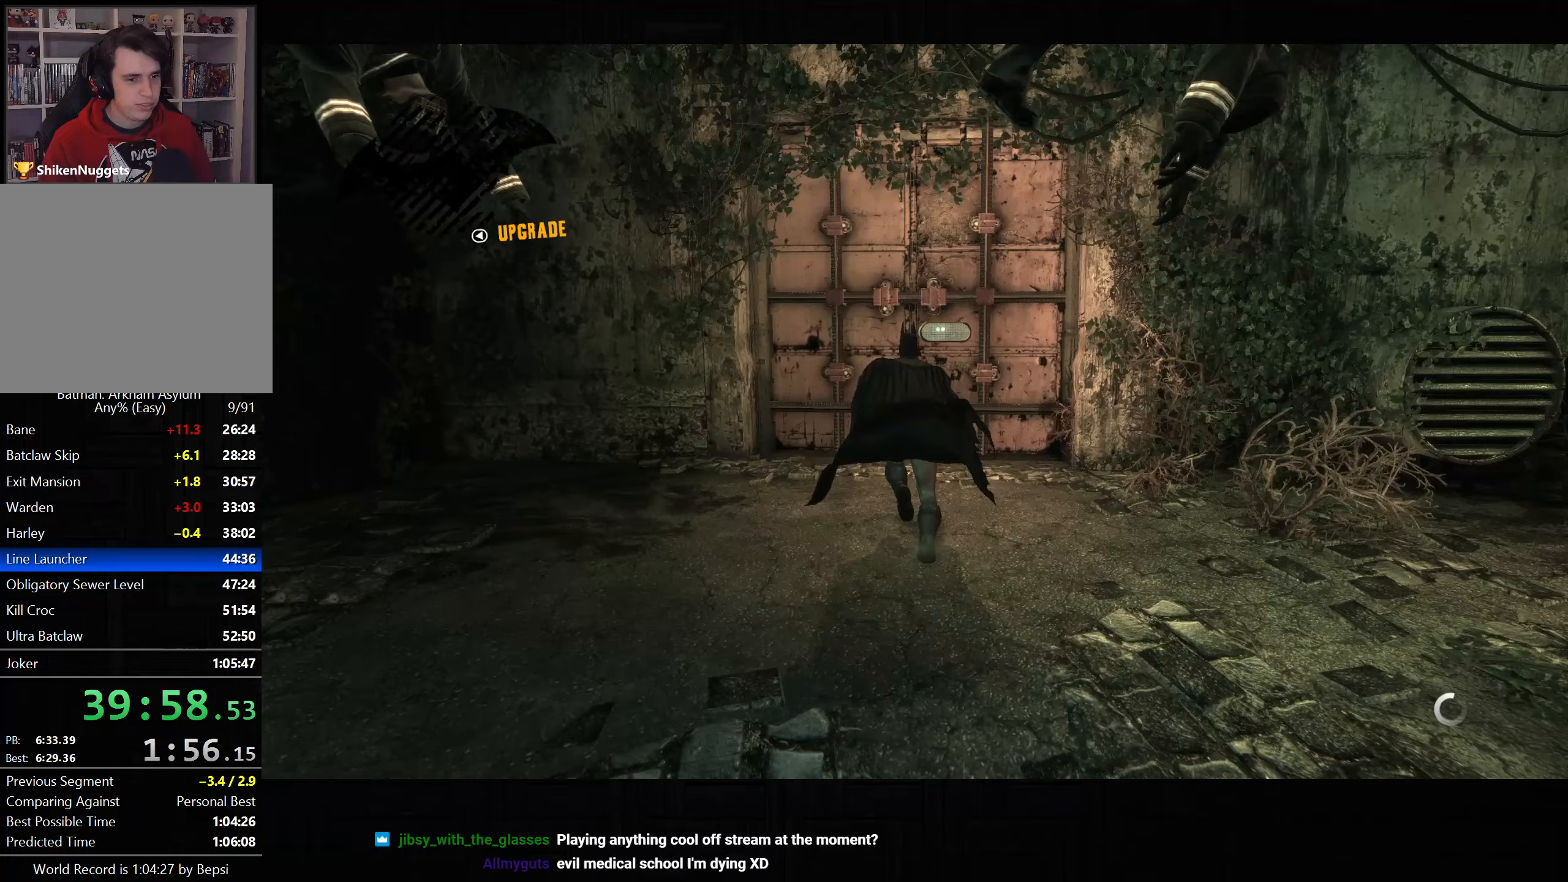
{"dt_ms": 1000, "buttons": ["CROSS"], "left_stick": "up-right", "right_stick": "up-left", "button_events": []}
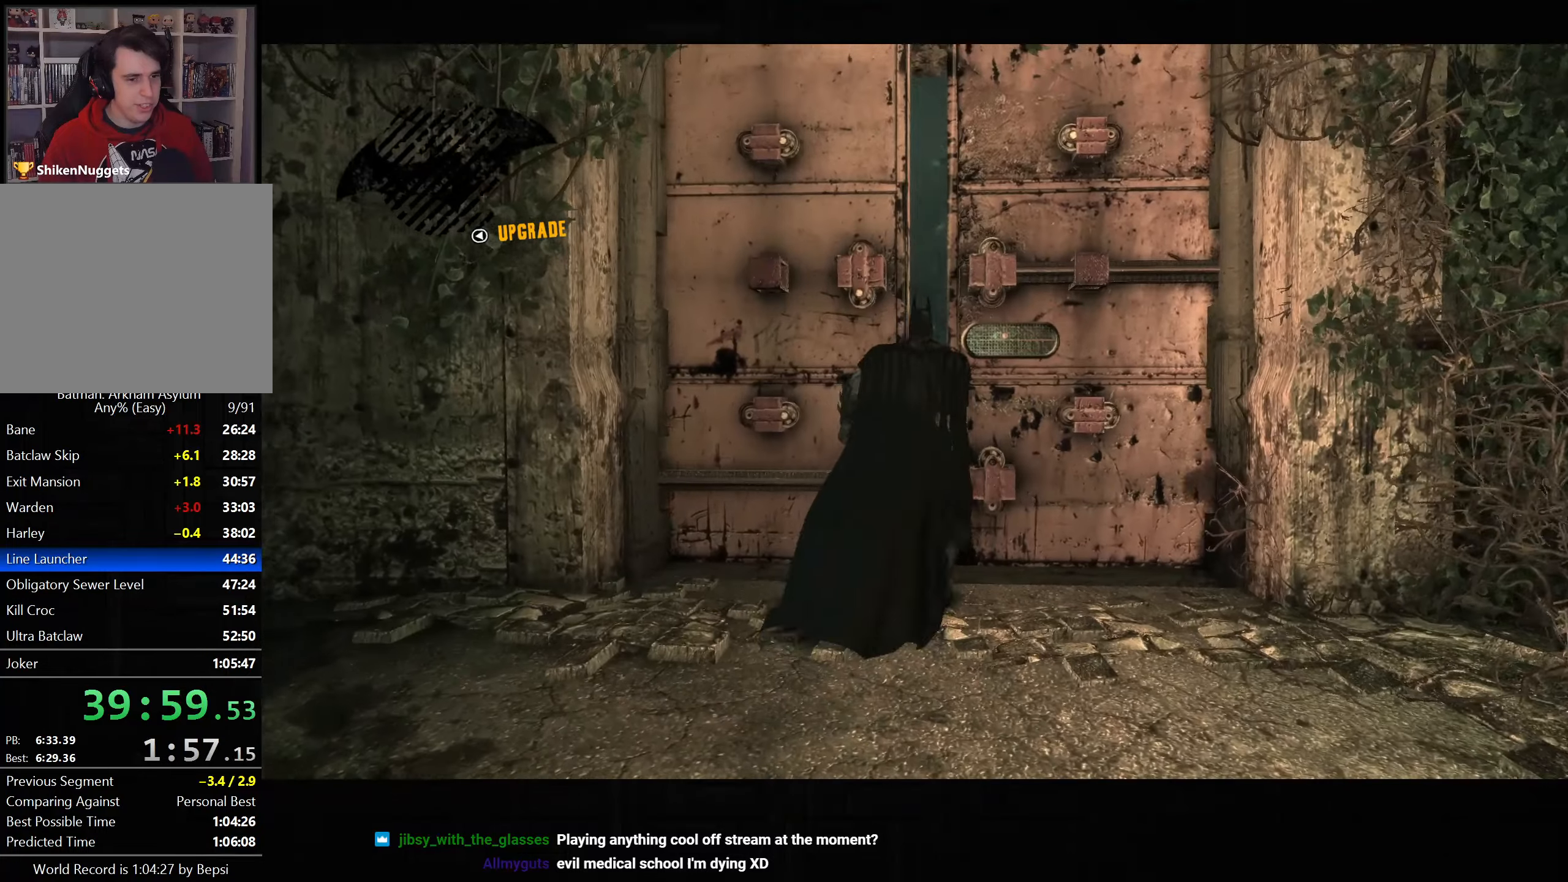
{"dt_ms": 500, "buttons": ["CROSS"], "left_stick": "up-right", "right_stick": "up-left", "button_events": []}
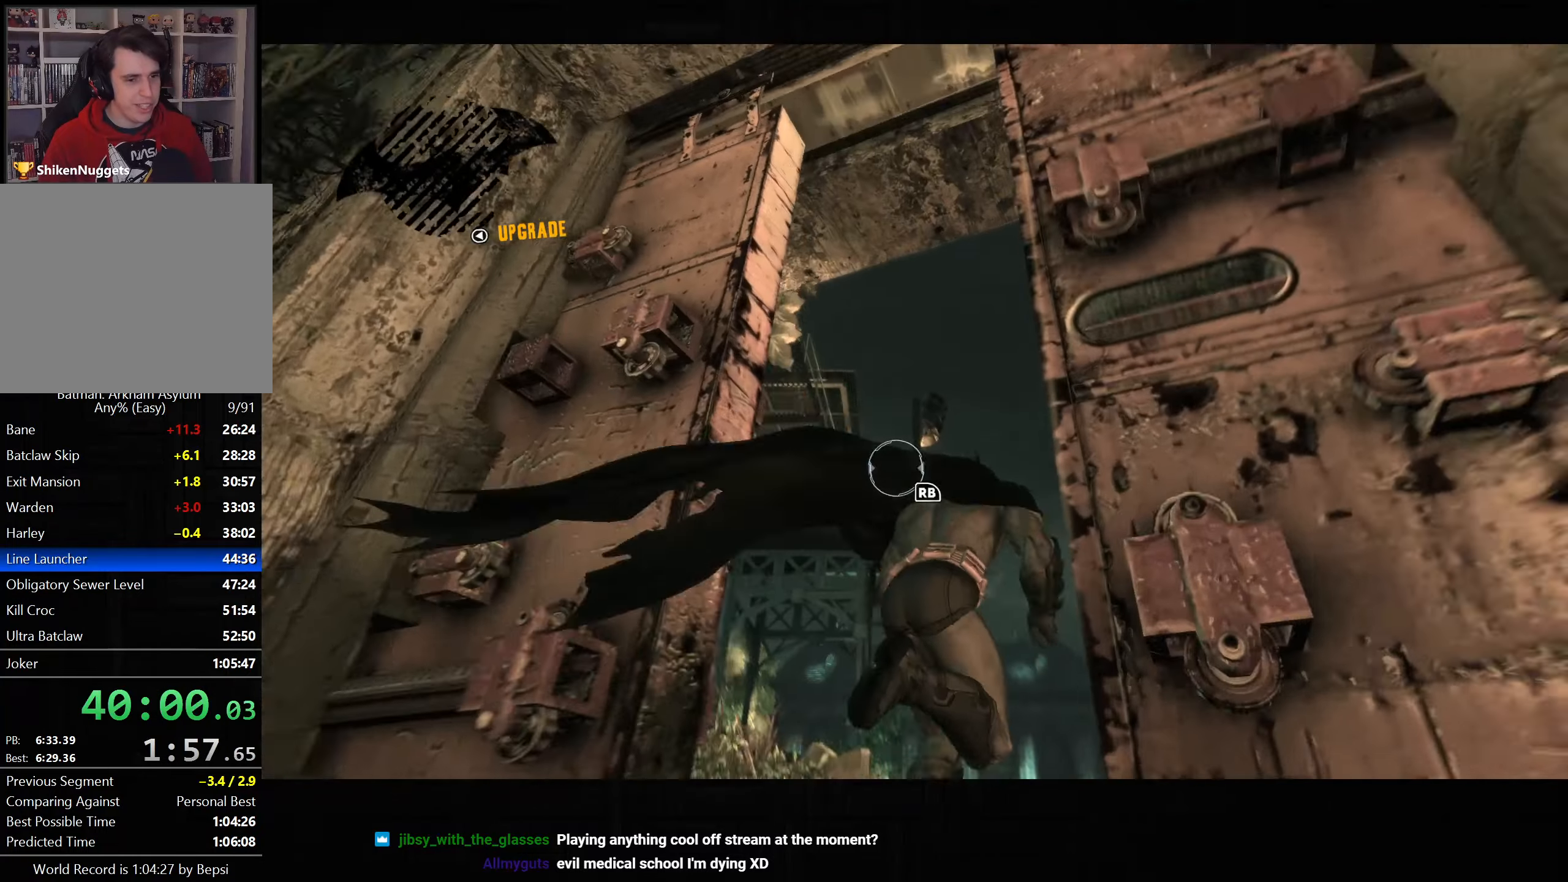
{"dt_ms": 500, "buttons": ["CROSS"], "left_stick": "up-right", "right_stick": "center", "button_events": []}
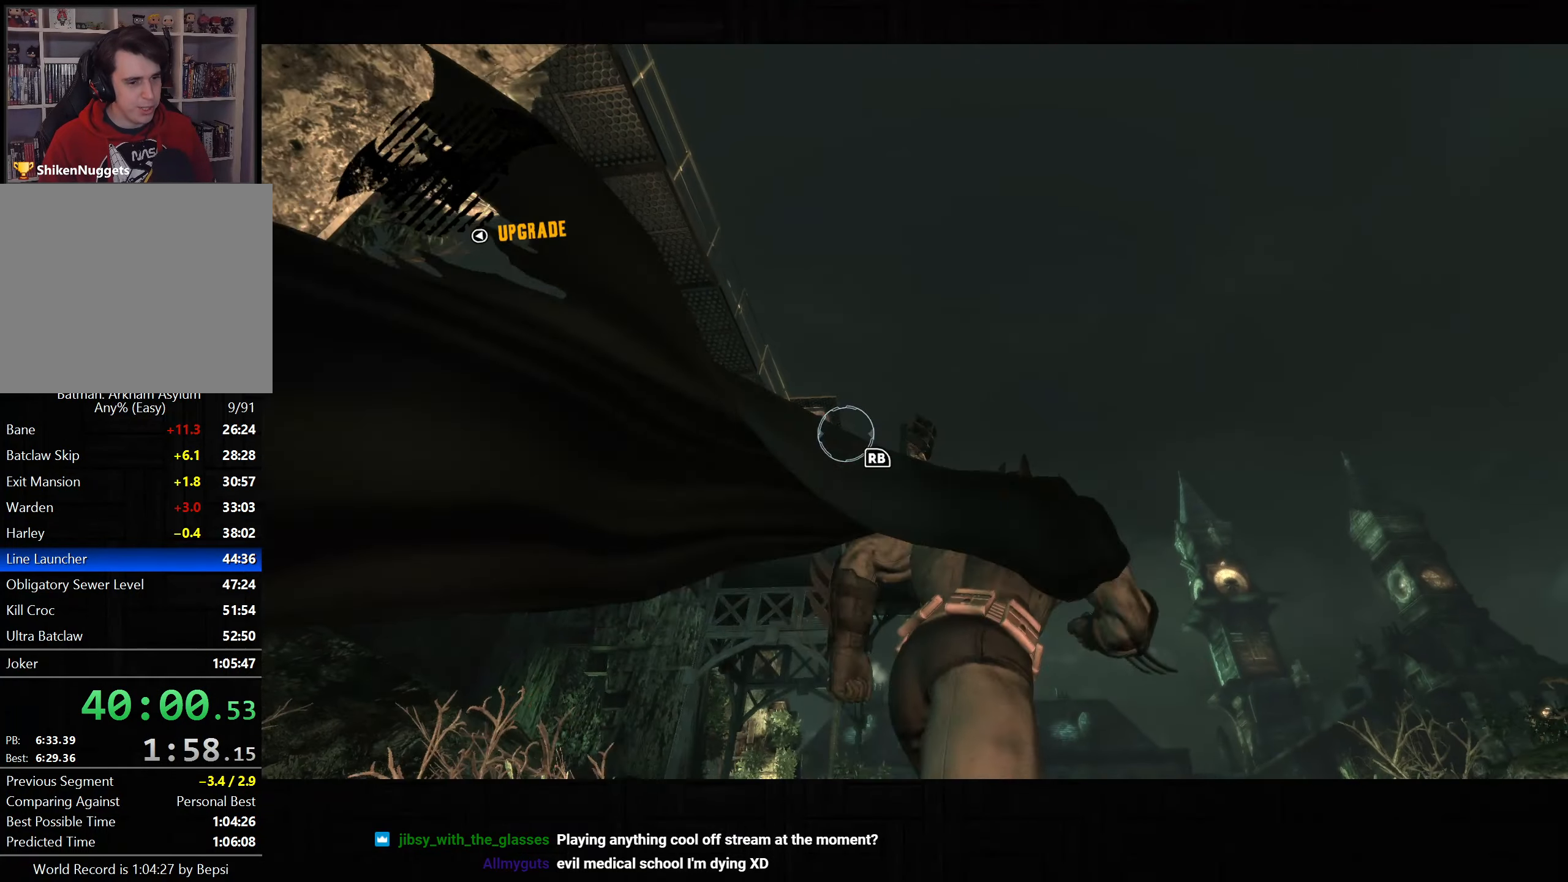
{"dt_ms": 500, "buttons": ["CROSS"], "left_stick": "up", "right_stick": "center", "button_events": [[83, "R1", "down"], [200, "R1", "up"]]}
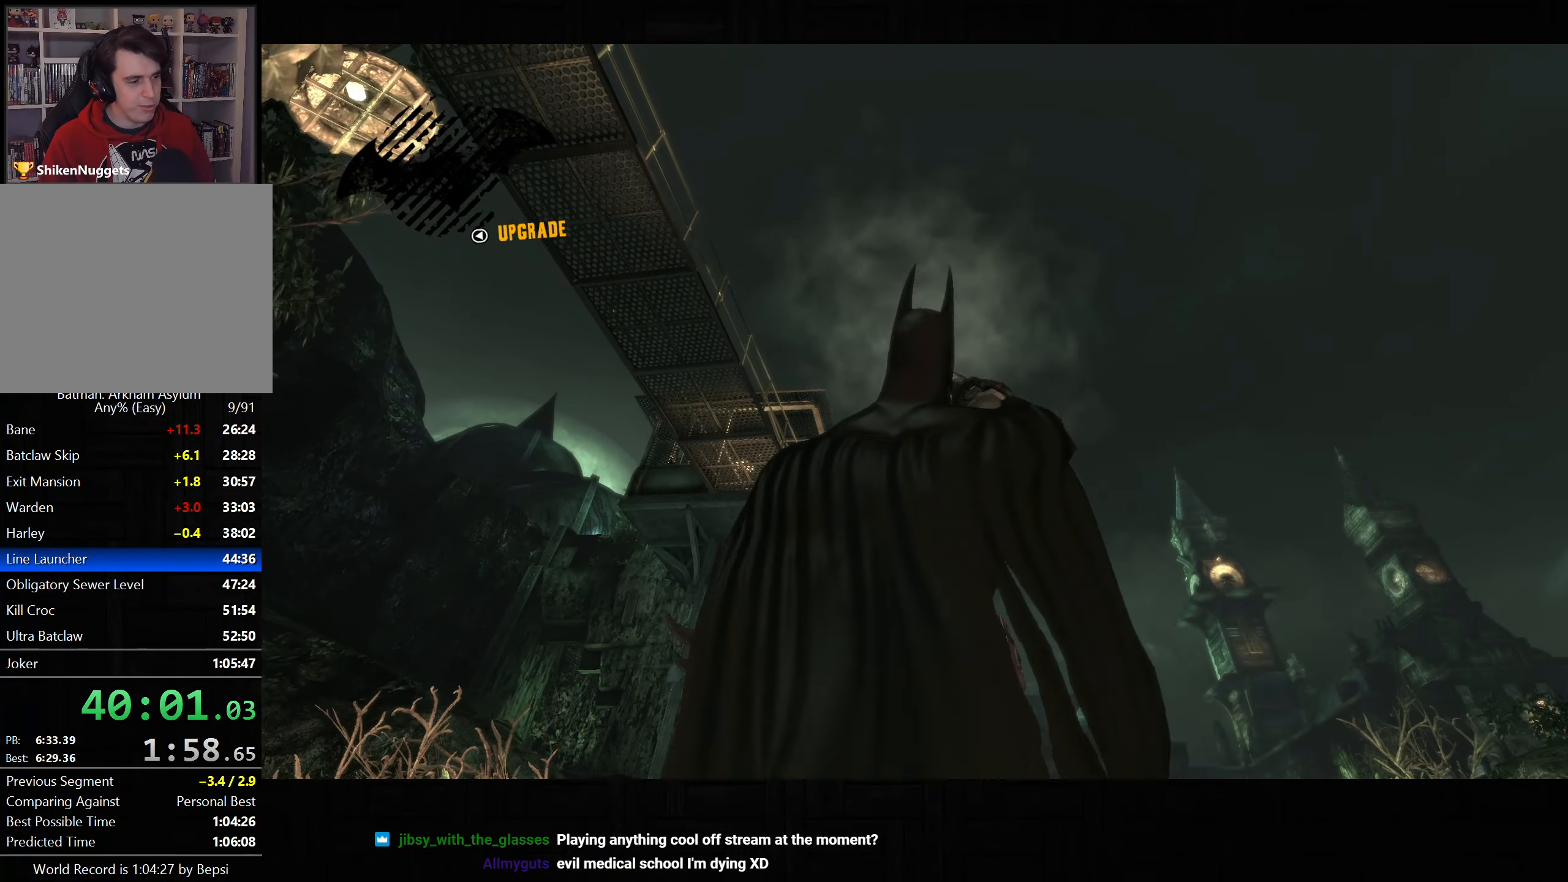
{"dt_ms": 500, "buttons": ["CROSS"], "left_stick": "up", "right_stick": "center", "button_events": []}
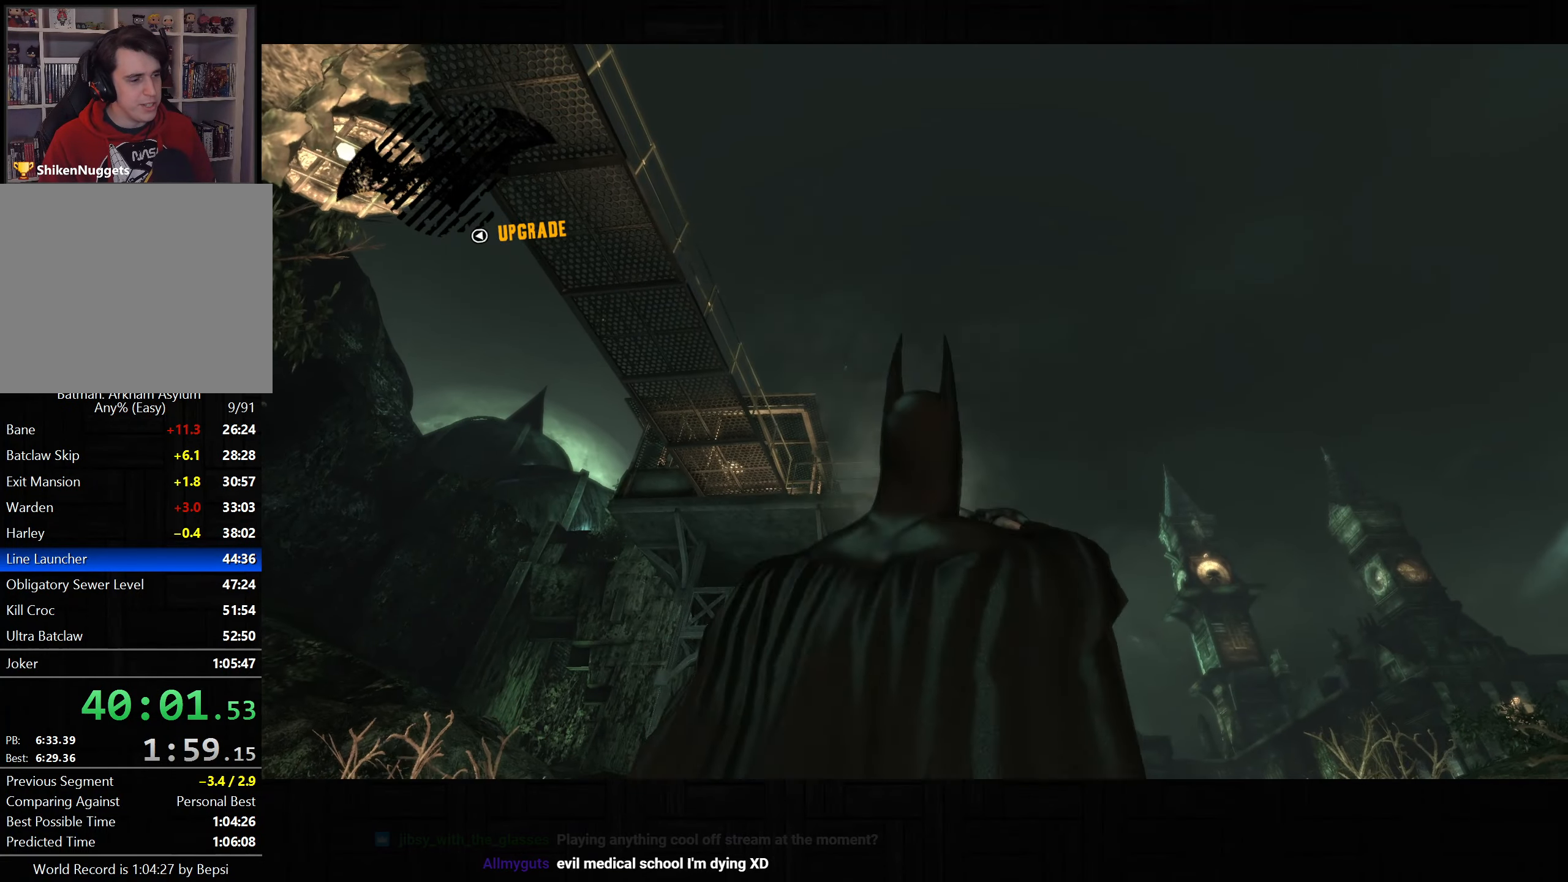
{"dt_ms": 500, "buttons": ["CROSS"], "left_stick": "up", "right_stick": "center", "button_events": []}
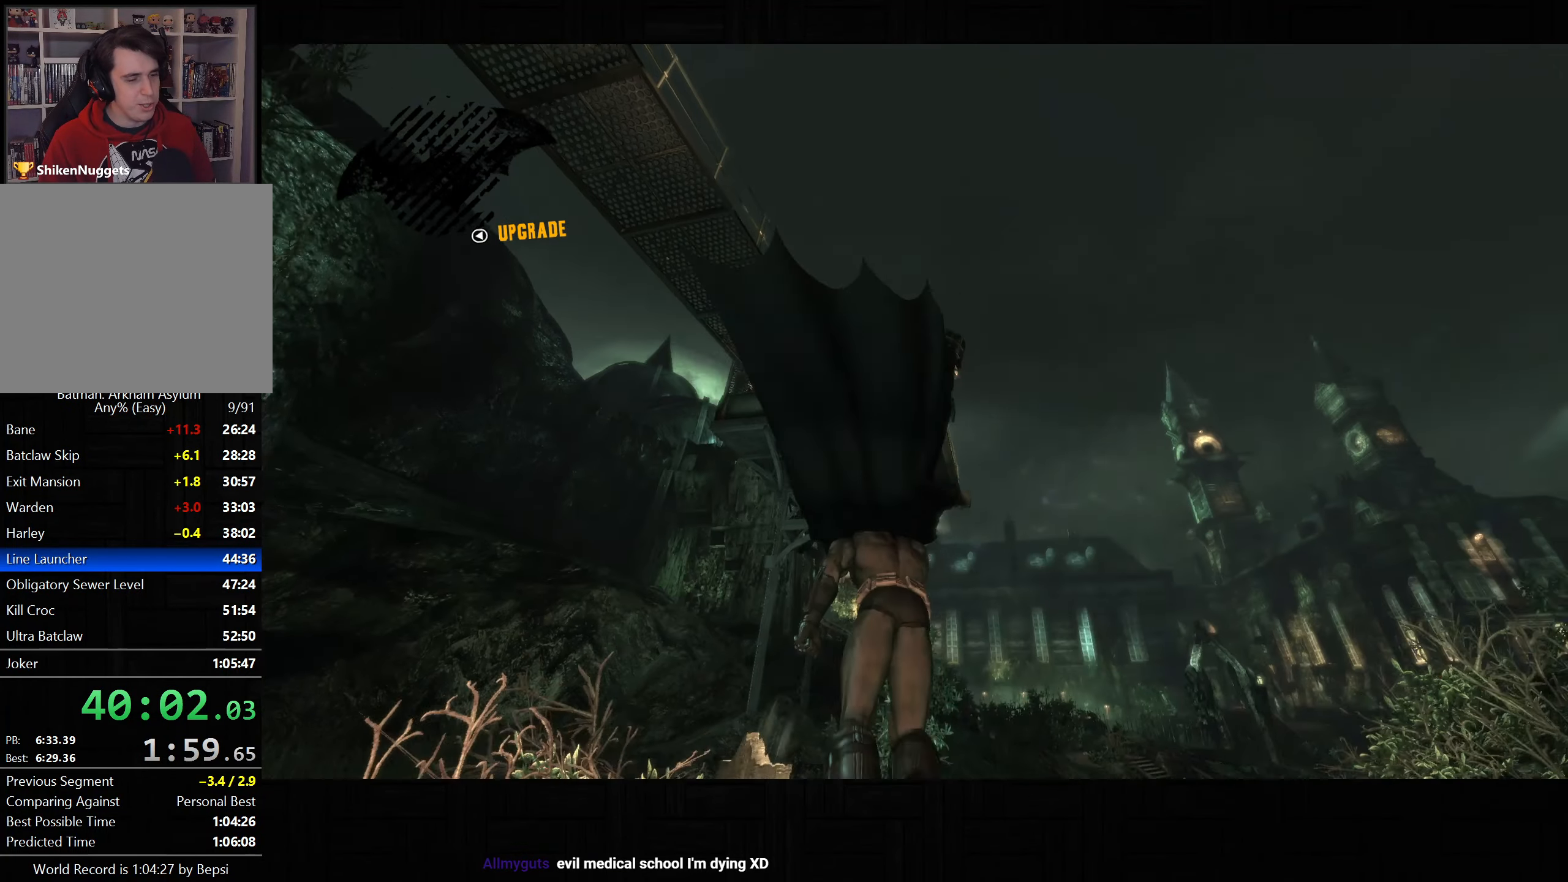
{"dt_ms": 500, "buttons": ["CROSS"], "left_stick": "up", "right_stick": "center", "button_events": []}
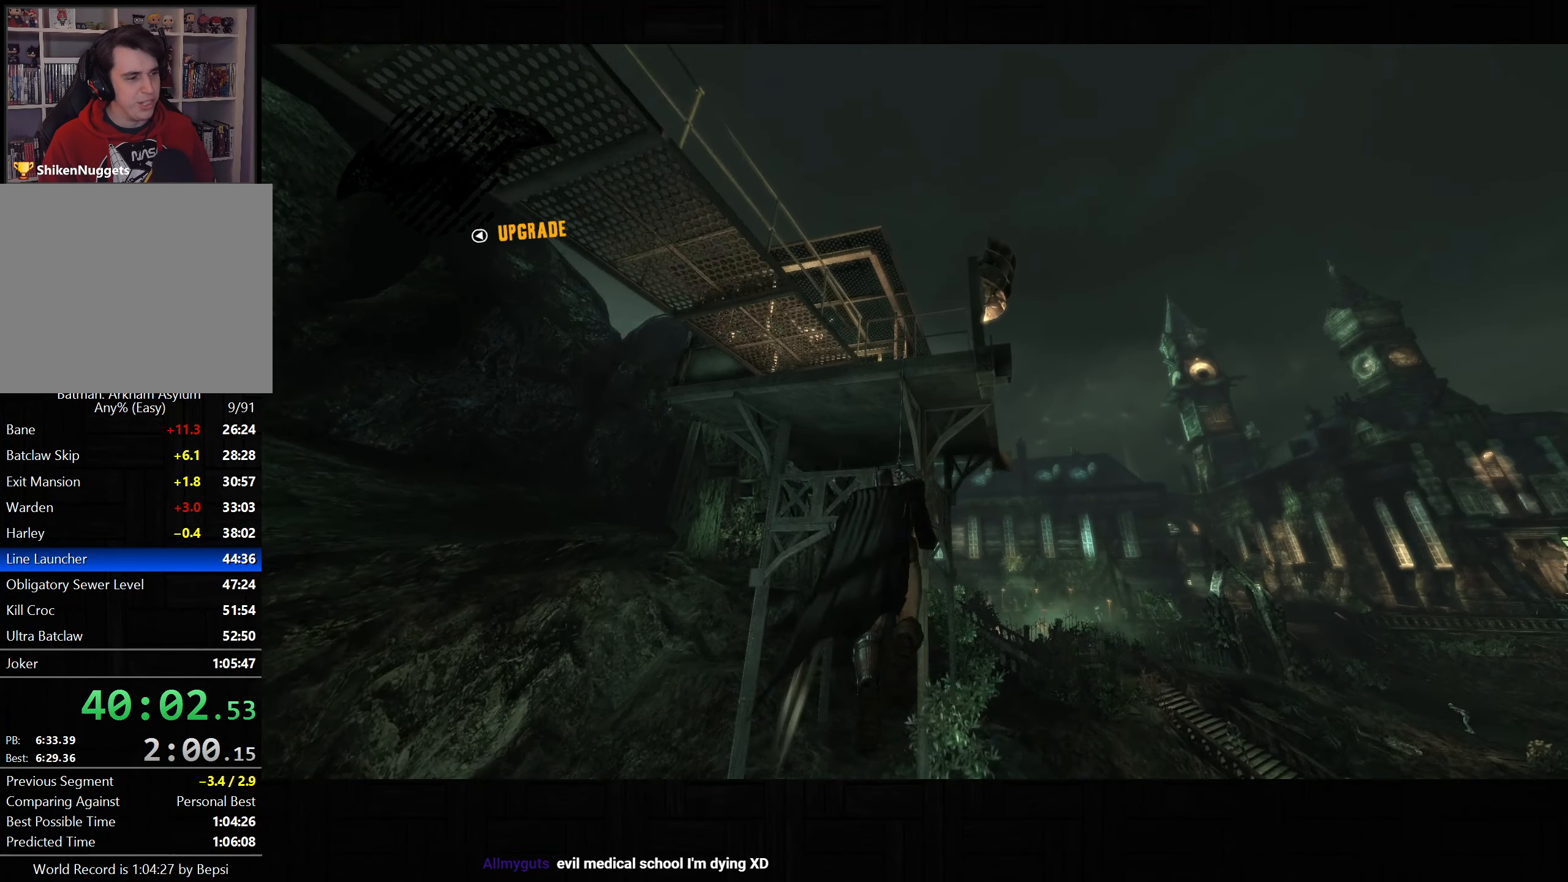
{"dt_ms": 500, "buttons": ["CROSS"], "left_stick": "up", "right_stick": "down-left", "button_events": []}
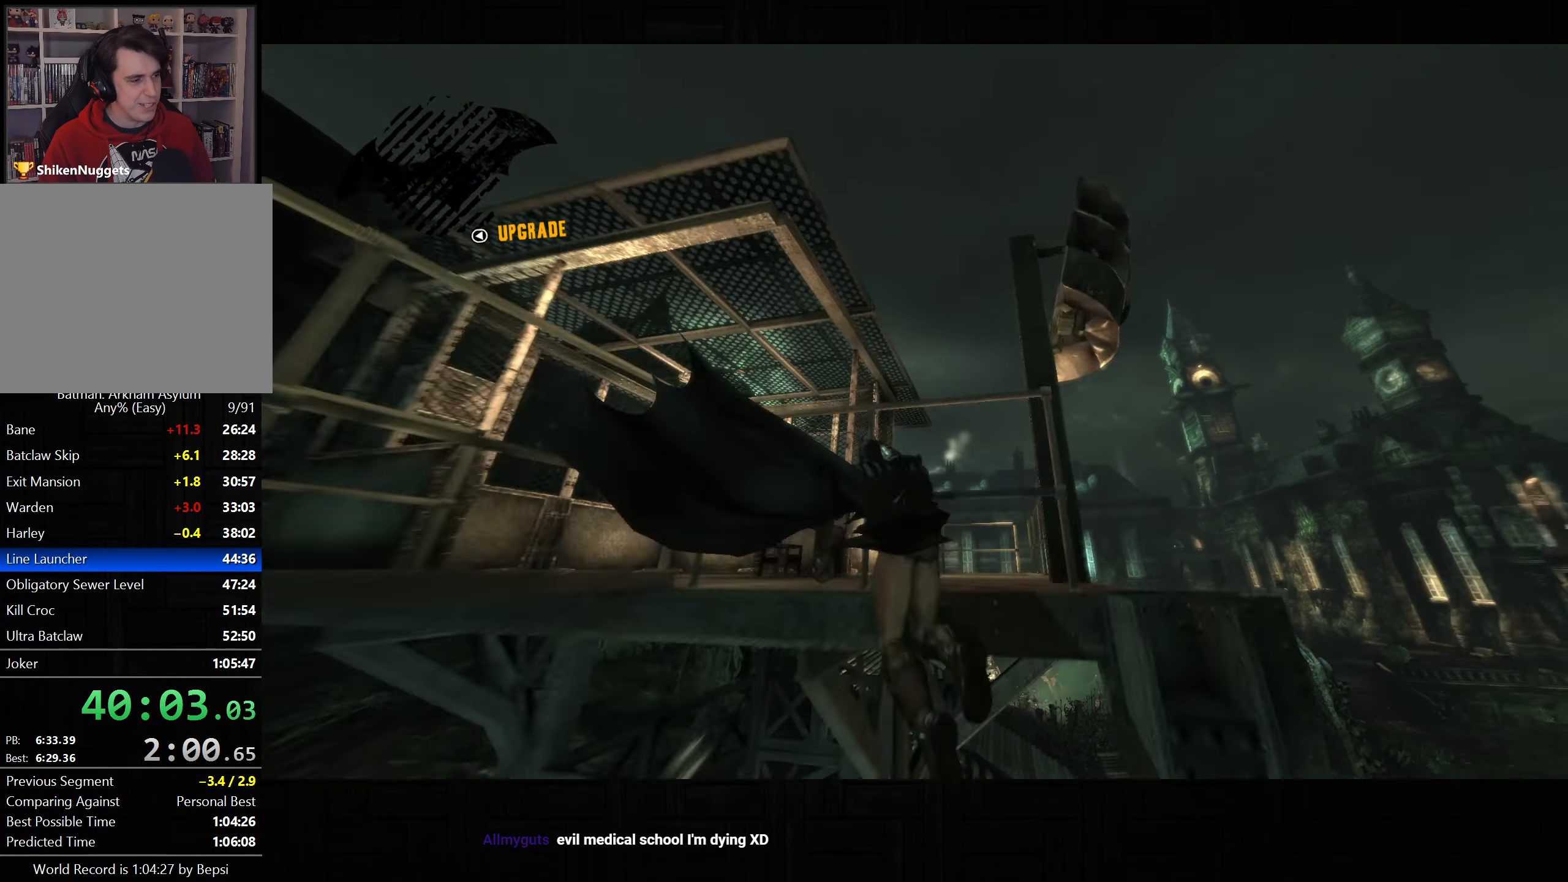
{"dt_ms": 500, "buttons": ["CROSS"], "left_stick": "up", "right_stick": "down-left", "button_events": []}
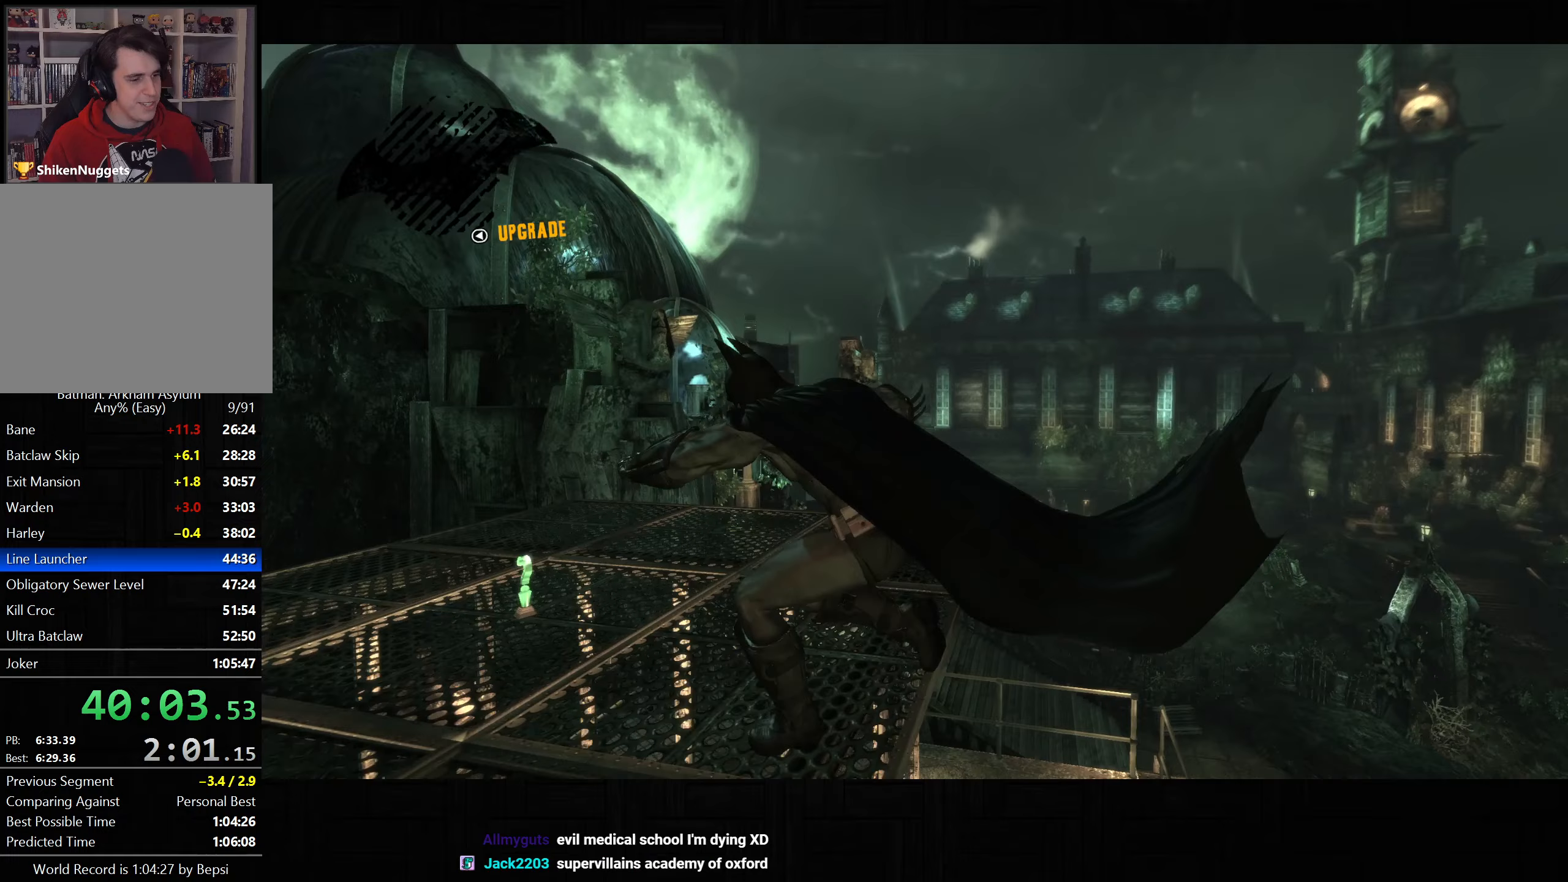
{"dt_ms": 500, "buttons": ["CROSS"], "left_stick": "up", "right_stick": "center", "button_events": []}
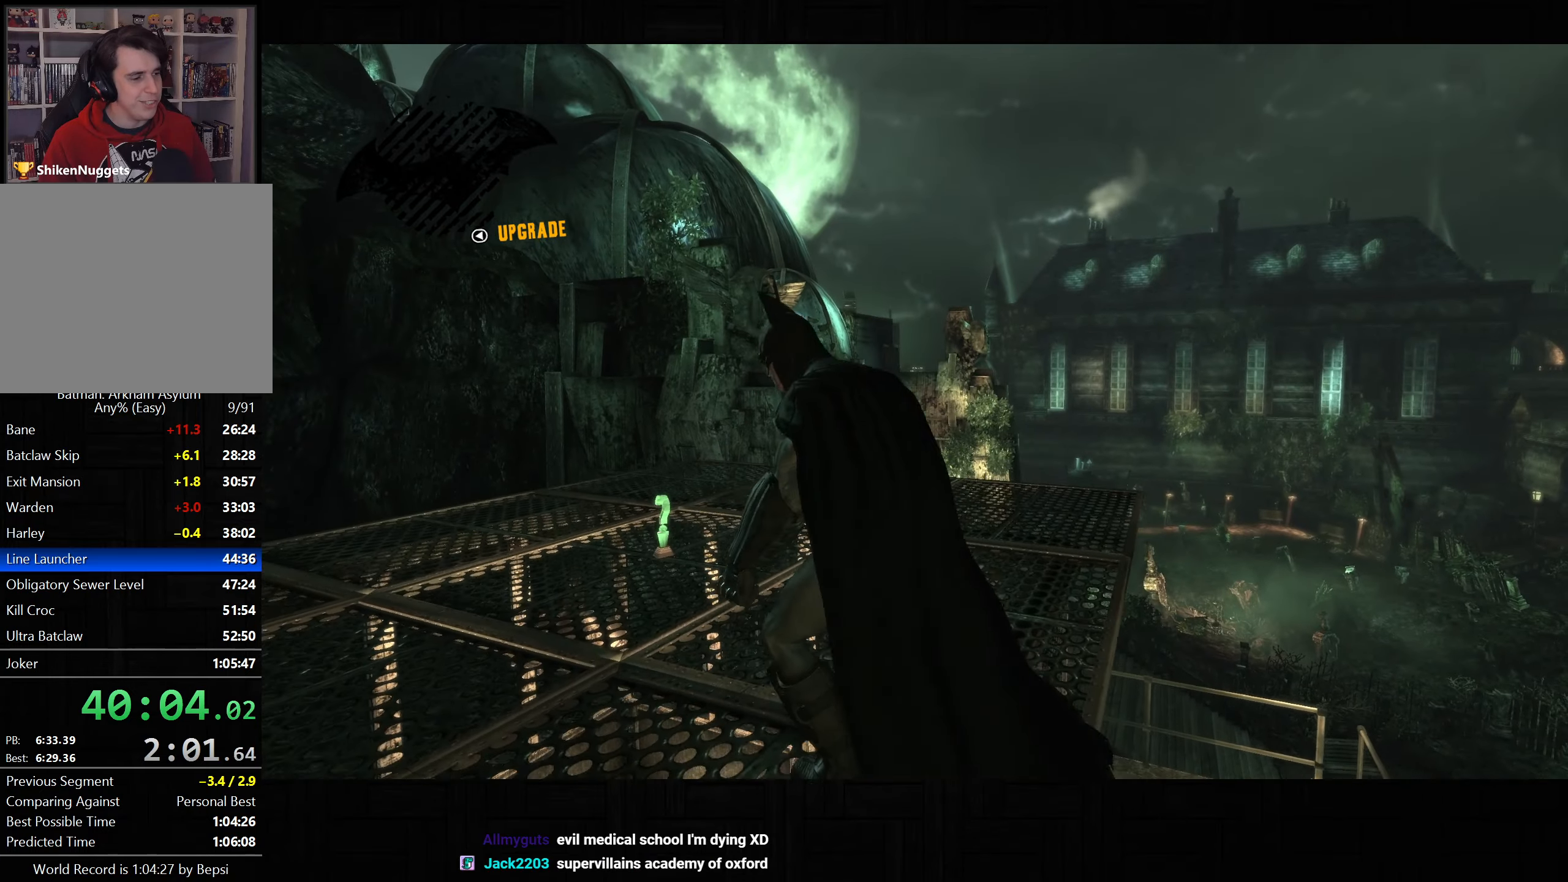
{"dt_ms": 500, "buttons": ["CROSS"], "left_stick": "up", "right_stick": "up-right", "button_events": []}
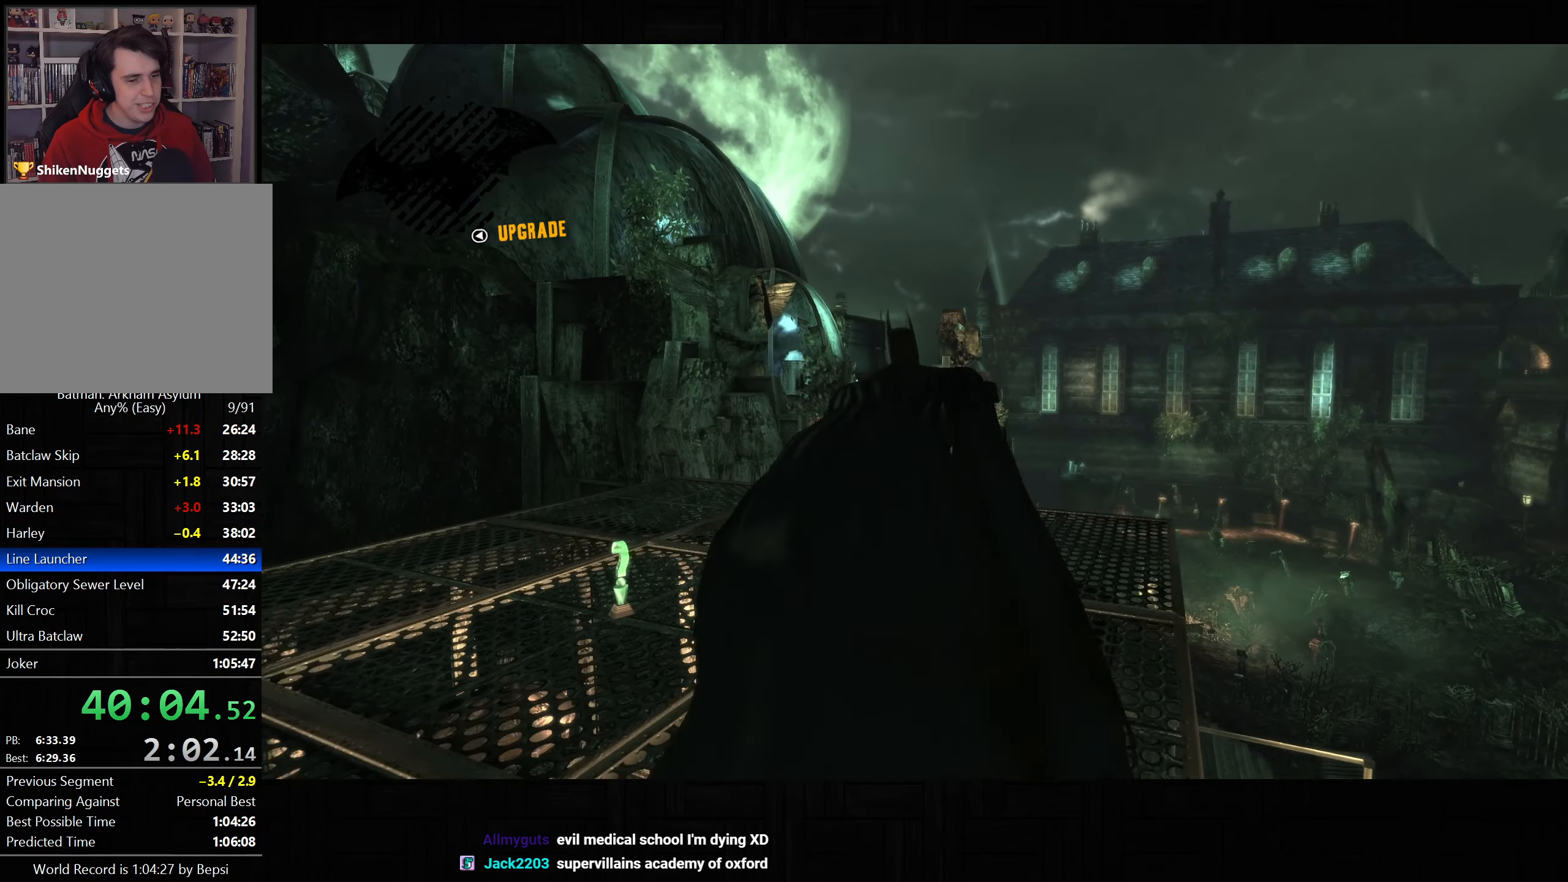
{"dt_ms": 500, "buttons": ["CROSS"], "left_stick": "up", "right_stick": "left", "button_events": []}
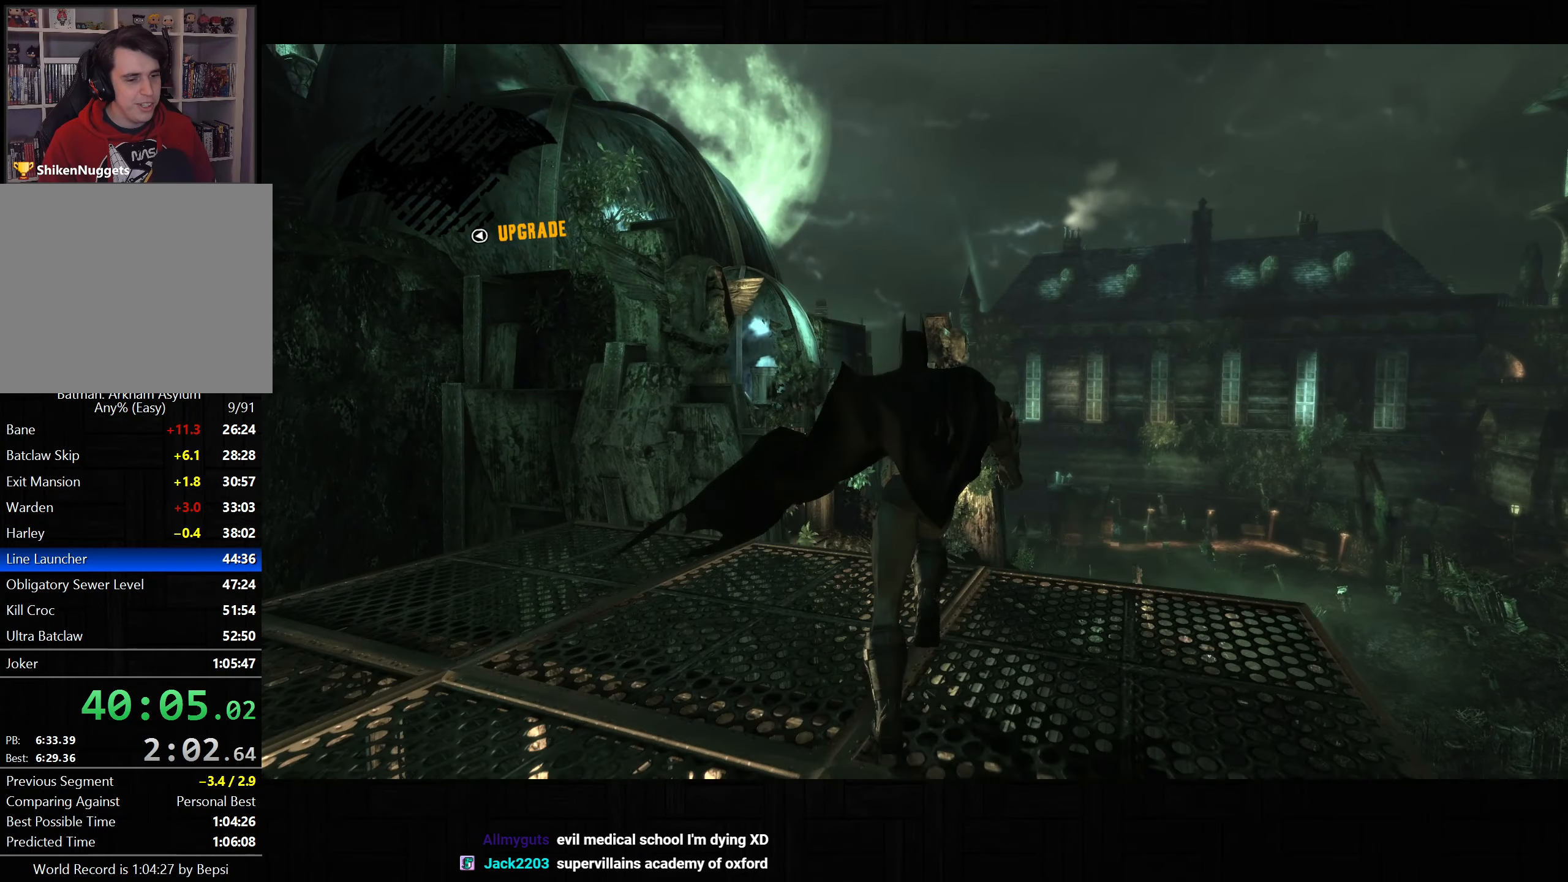
{"dt_ms": 500, "buttons": ["CROSS"], "left_stick": "up", "right_stick": "left", "button_events": []}
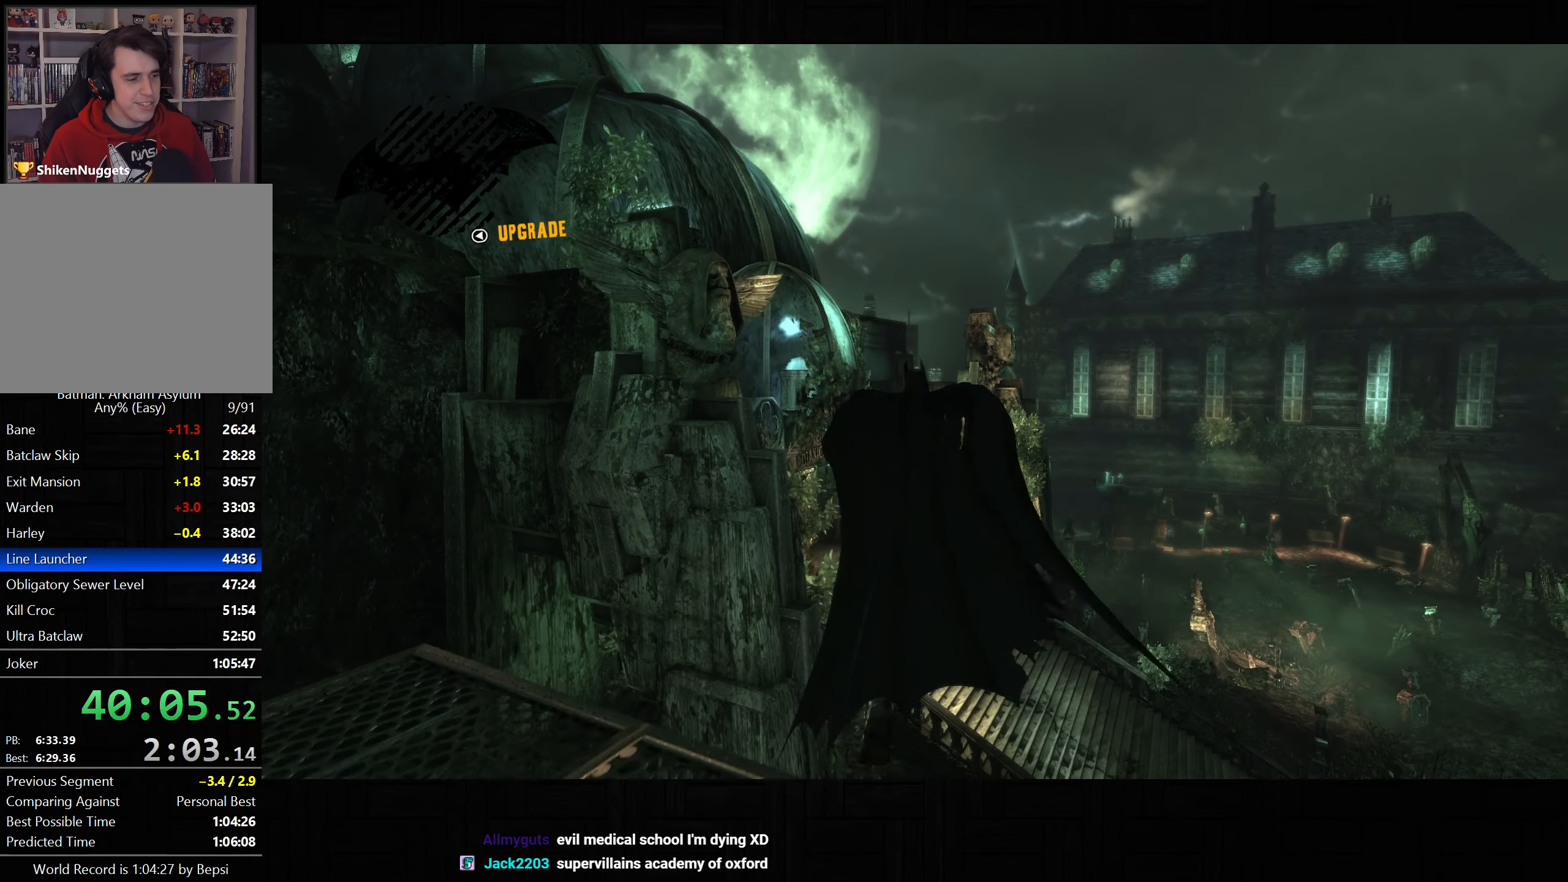
{"dt_ms": 500, "buttons": ["CROSS"], "left_stick": "center", "right_stick": "center", "button_events": []}
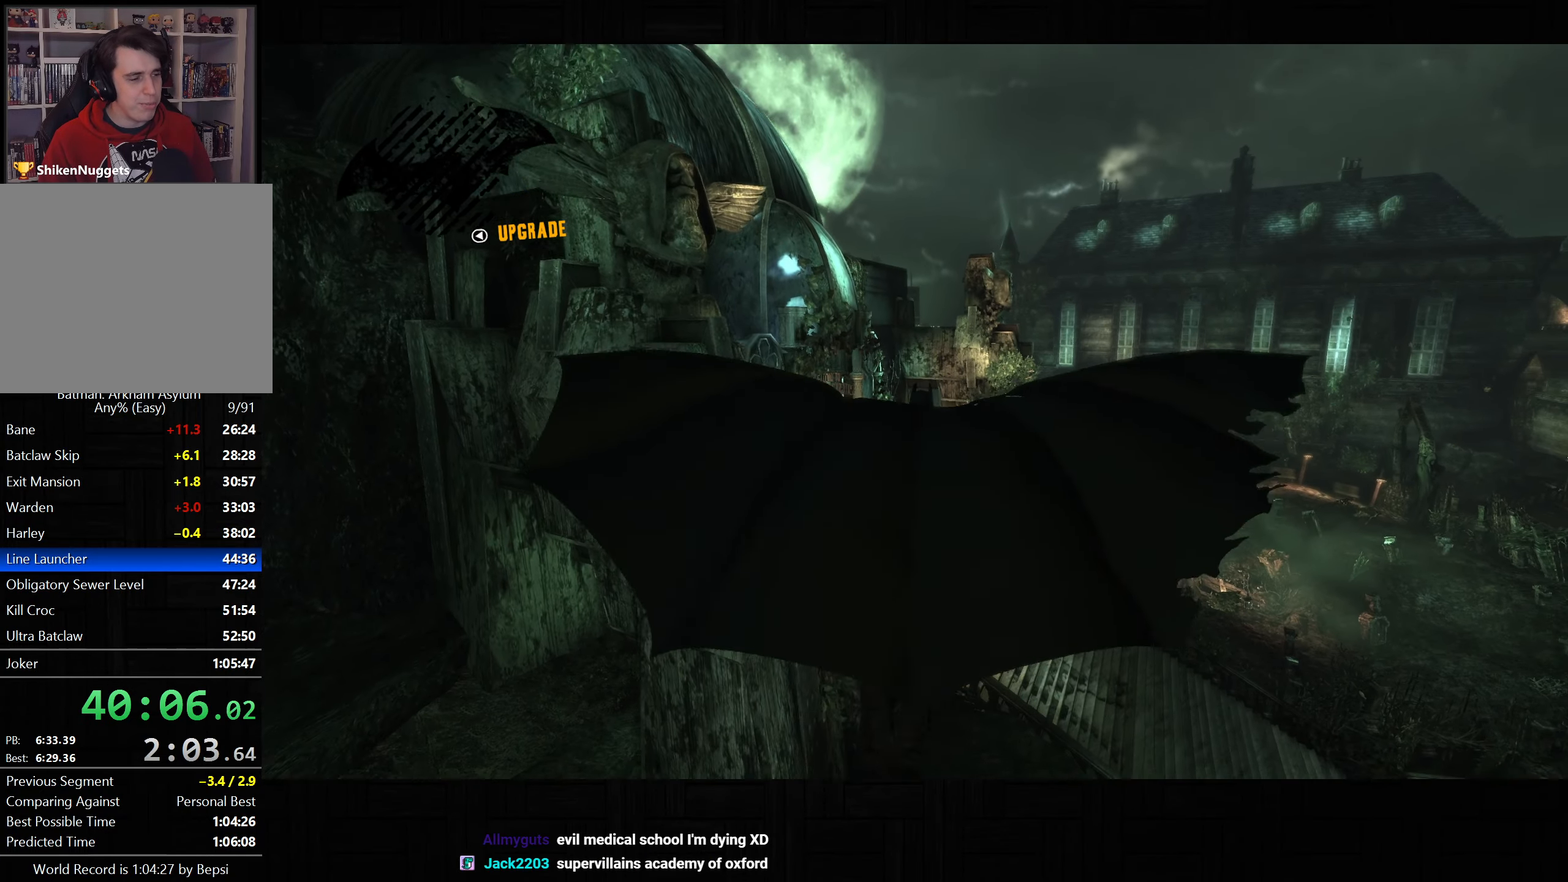
{"dt_ms": 500, "buttons": ["CROSS"], "left_stick": "down-left", "right_stick": "center", "button_events": []}
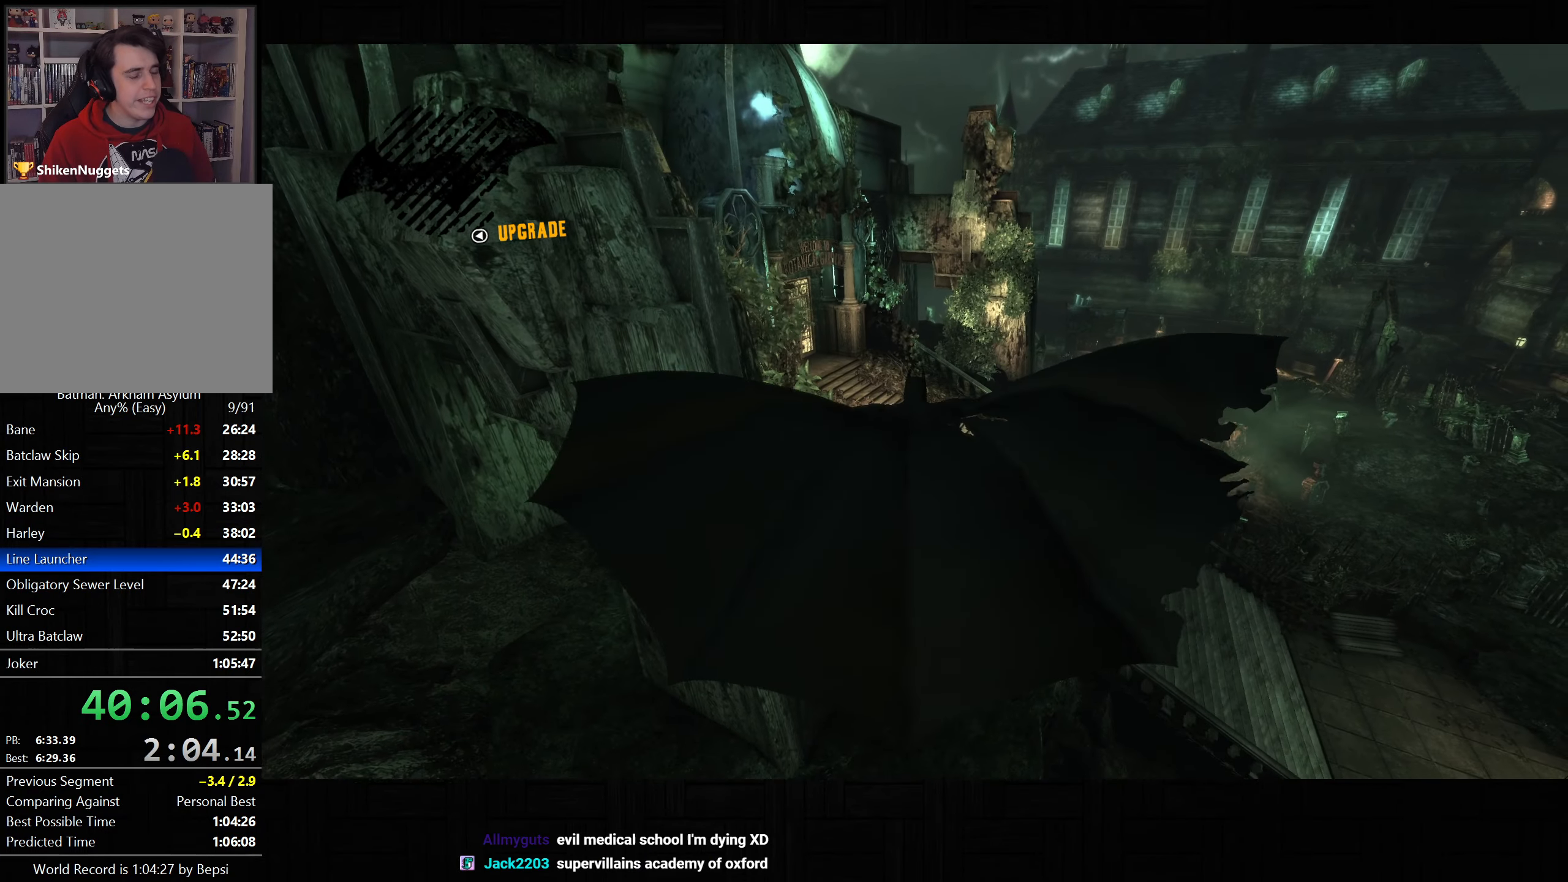
{"dt_ms": 500, "buttons": ["CROSS"], "left_stick": "down-left", "right_stick": "center", "button_events": [[217, "DPAD_LEFT", "down"], [317, "DPAD_LEFT", "up"]]}
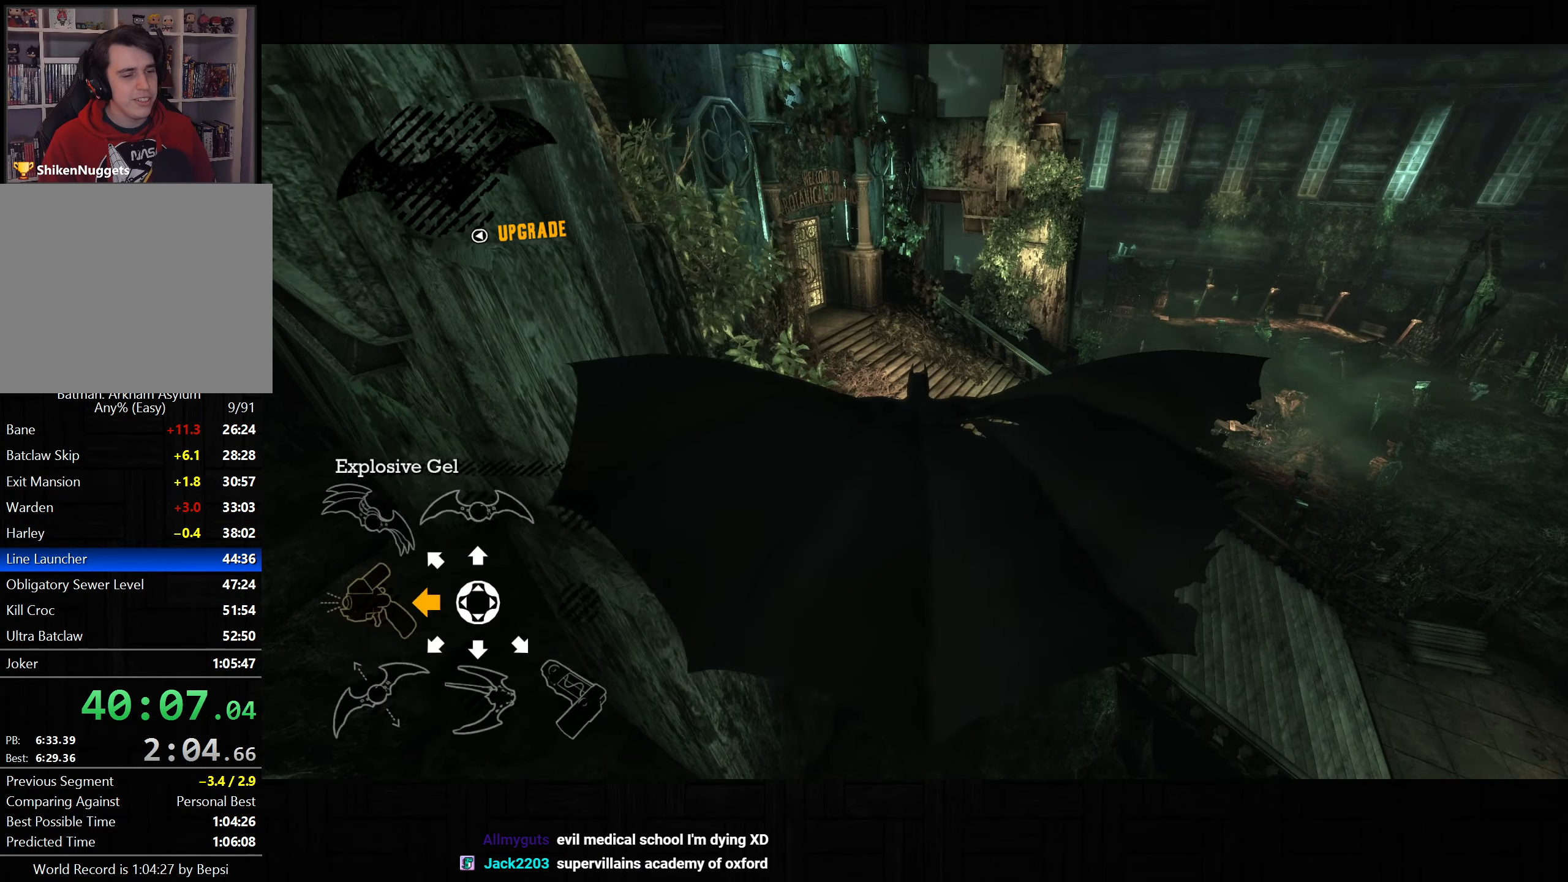
{"dt_ms": 500, "buttons": ["CROSS"], "left_stick": "center", "right_stick": "center", "button_events": []}
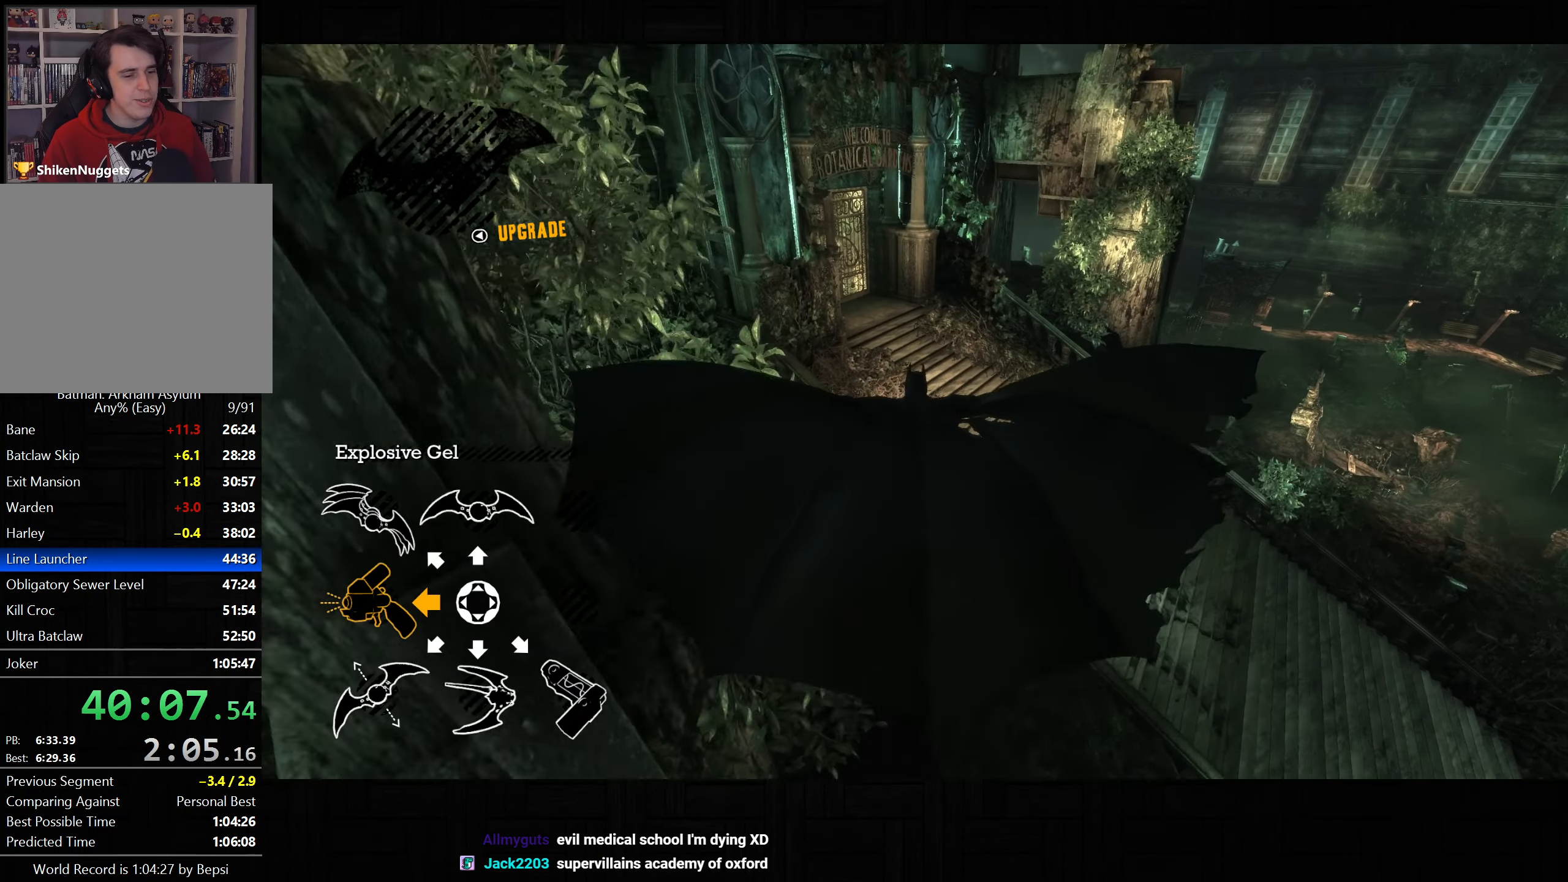
{"dt_ms": 500, "buttons": ["CROSS"], "left_stick": "center", "right_stick": "center", "button_events": []}
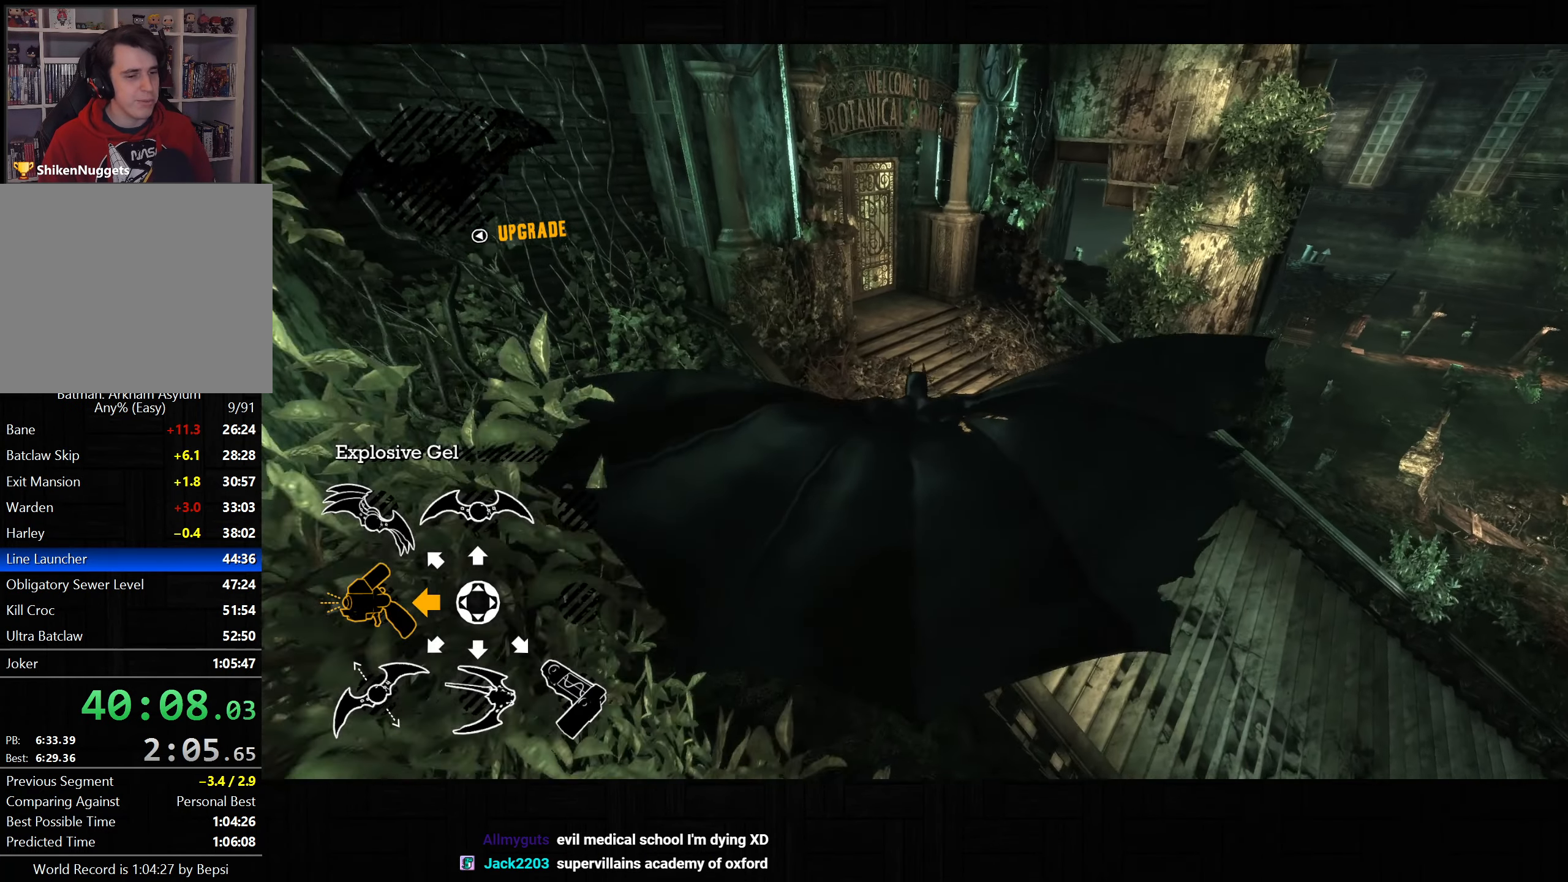
{"dt_ms": 500, "buttons": ["CROSS"], "left_stick": "center", "right_stick": "center", "button_events": []}